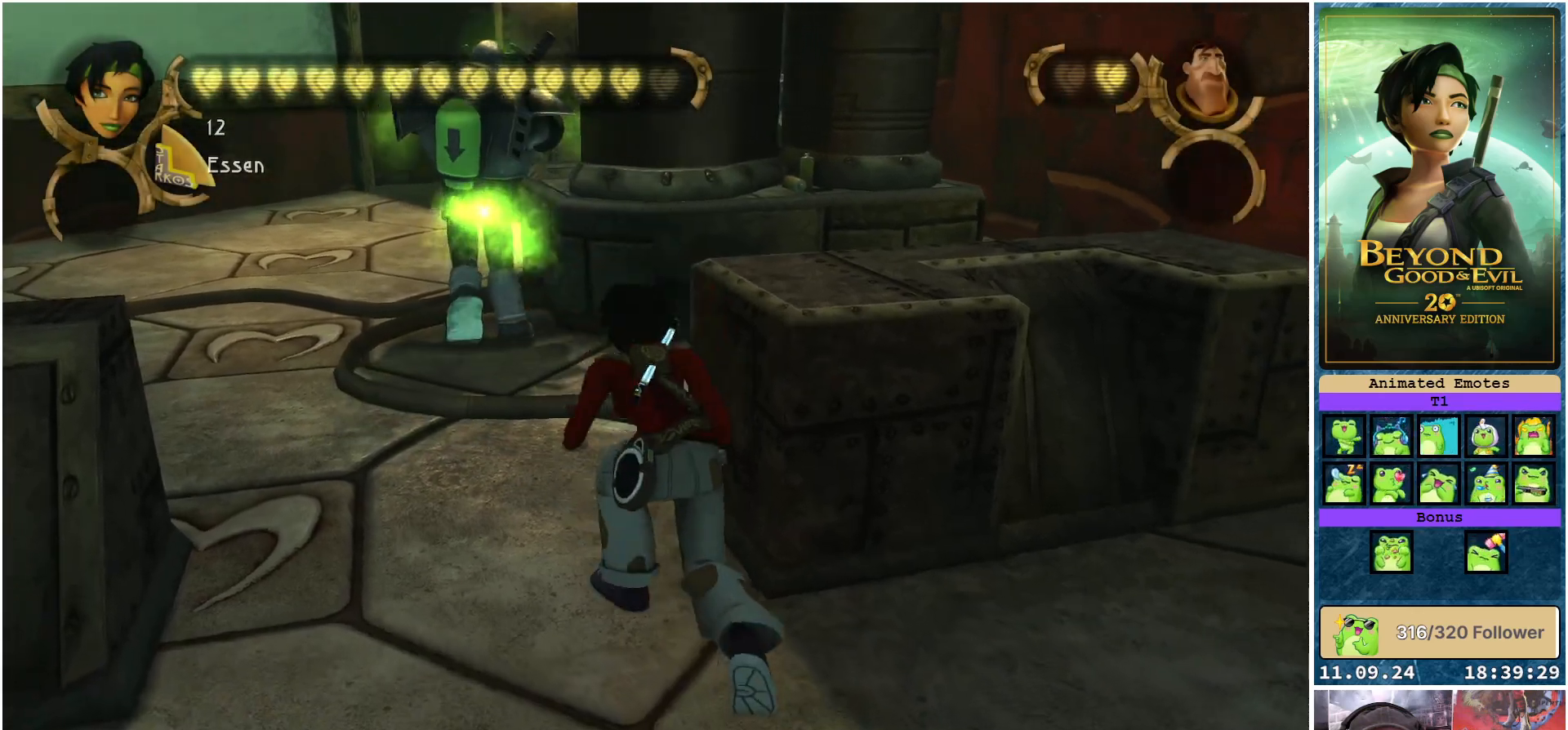
Gameplay with a controller (Xbox layout); each line is a JSON object with the inputs held at the frame after it. "events" lists button and stick changes between this image and that frame as [ms after this image, input, new state], when the widget could be followed in between.
{"buttons": [], "left_stick": "up-left", "right_stick": "center", "events": [[350, "left_stick", "up-left"], [467, "L2", "up"]]}
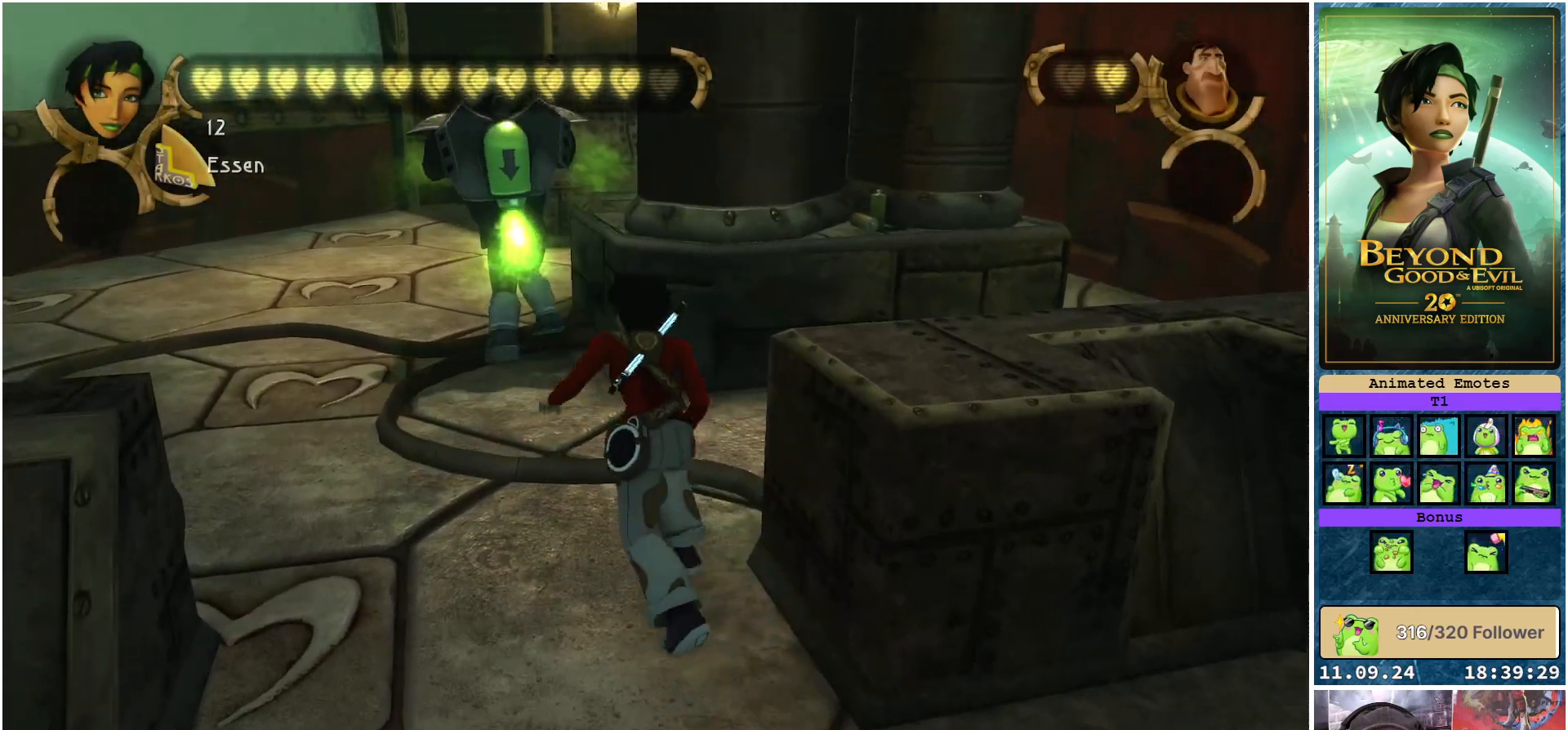
{"buttons": ["R2"], "left_stick": "up-left", "right_stick": "center", "events": [[417, "R2", "down"]]}
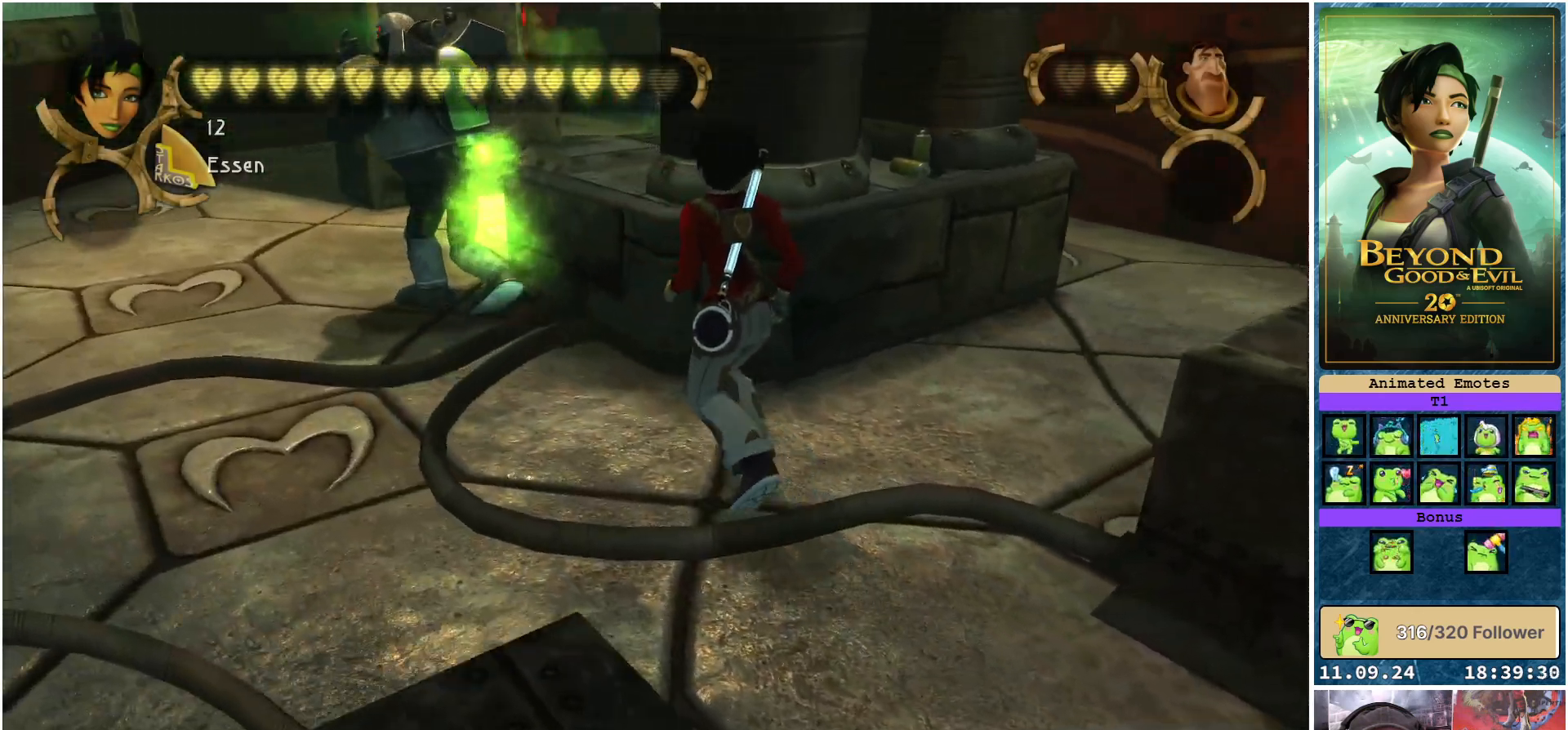
{"buttons": ["A", "R2"], "left_stick": "up-left", "right_stick": "center", "events": [[400, "A", "down"]]}
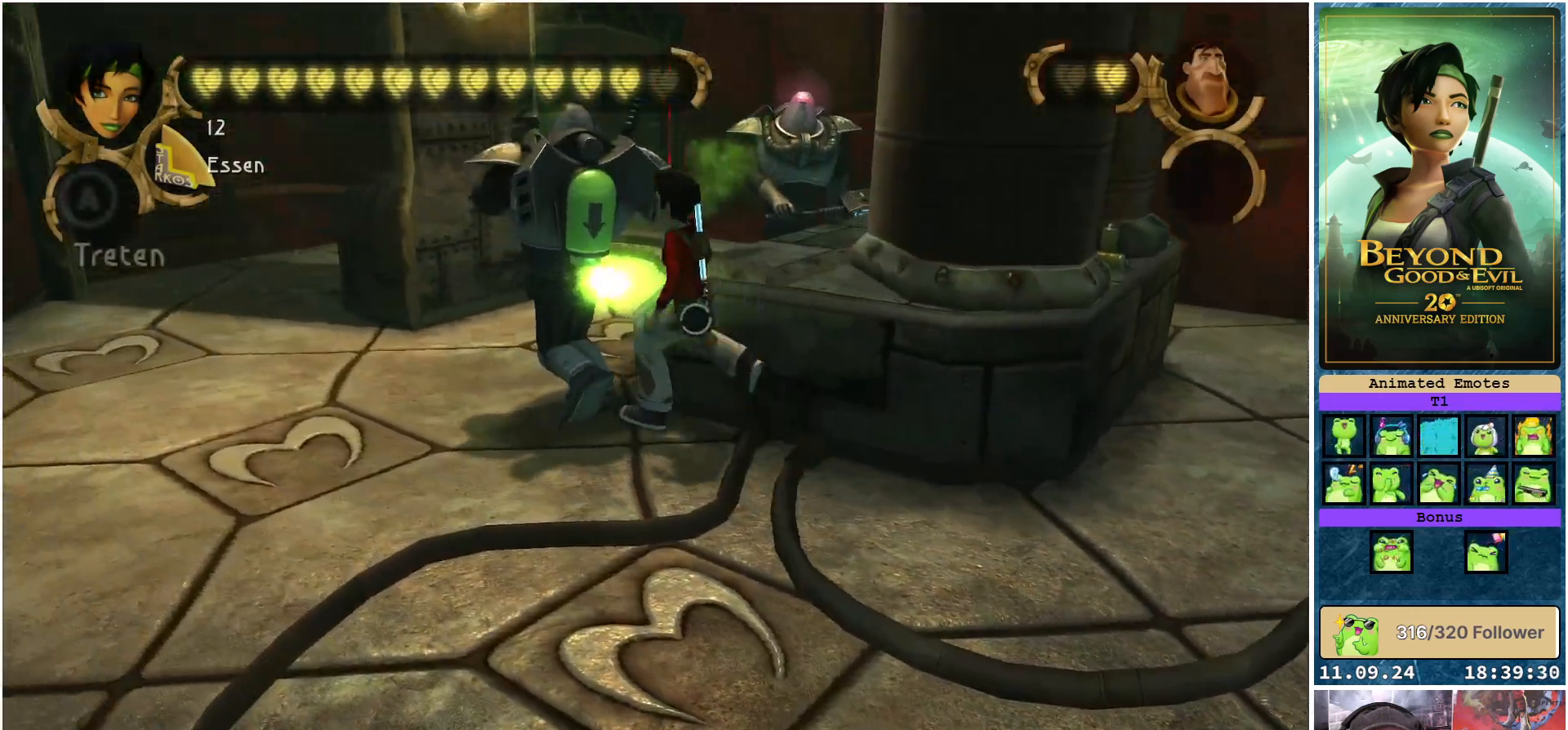
{"buttons": [], "left_stick": "down-right", "right_stick": "center", "events": [[17, "A", "up"], [83, "A", "down"], [183, "A", "up"], [233, "A", "down"], [283, "A", "up"], [283, "left_stick", "center"], [417, "R2", "up"], [450, "left_stick", "down-right"]]}
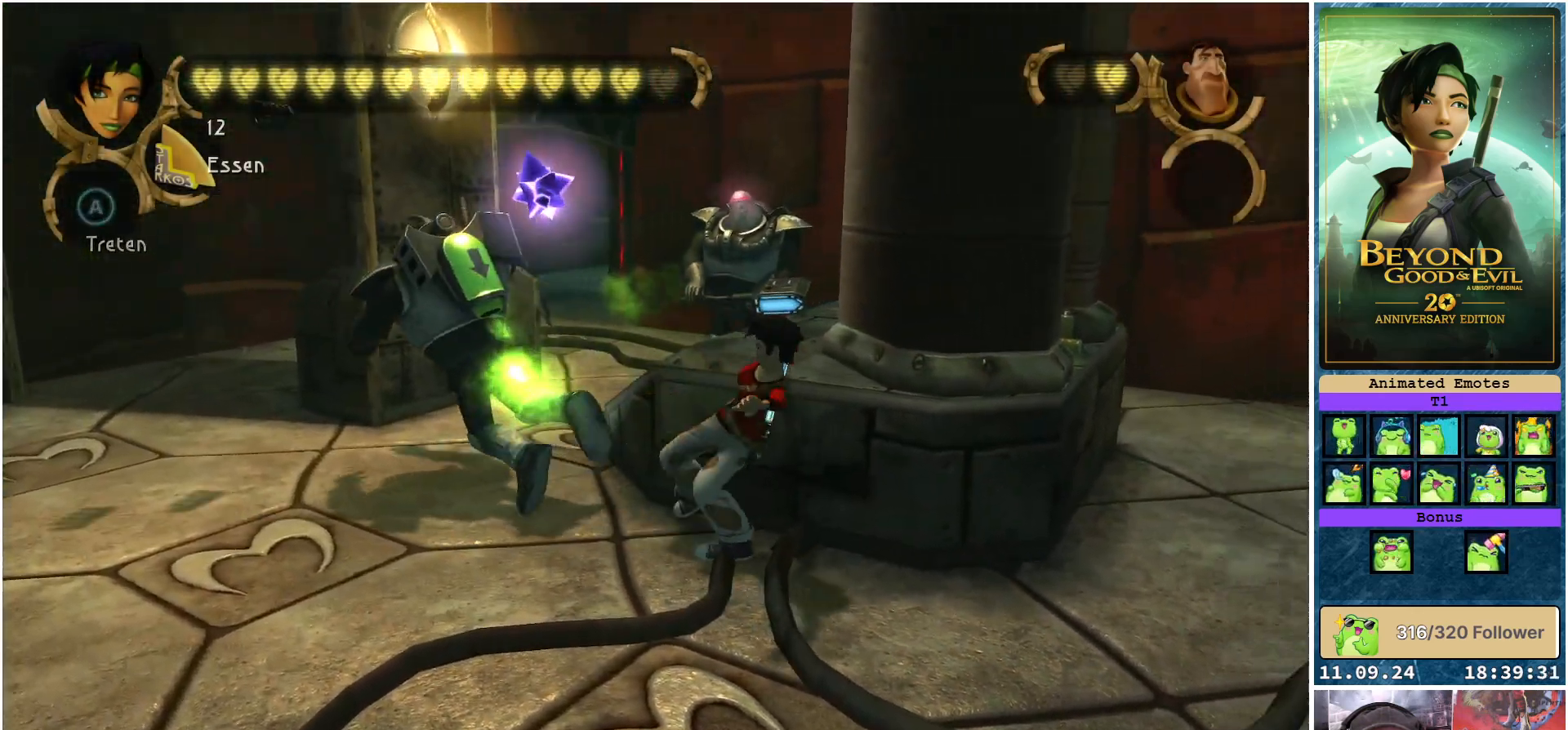
{"buttons": [], "left_stick": "right", "right_stick": "center", "events": [[150, "left_stick", "right"]]}
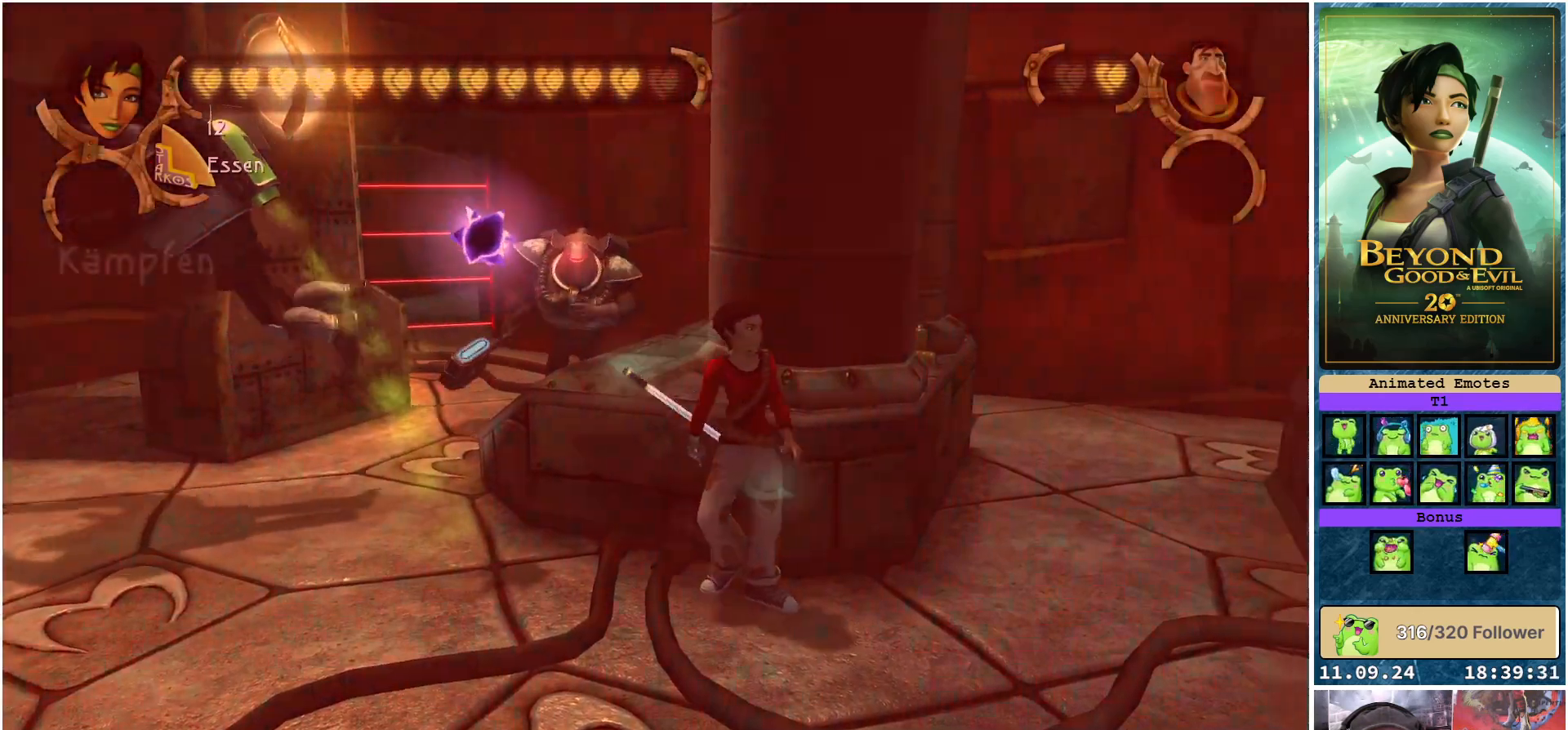
{"buttons": [], "left_stick": "up-right", "right_stick": "center", "events": [[367, "left_stick", "up-right"]]}
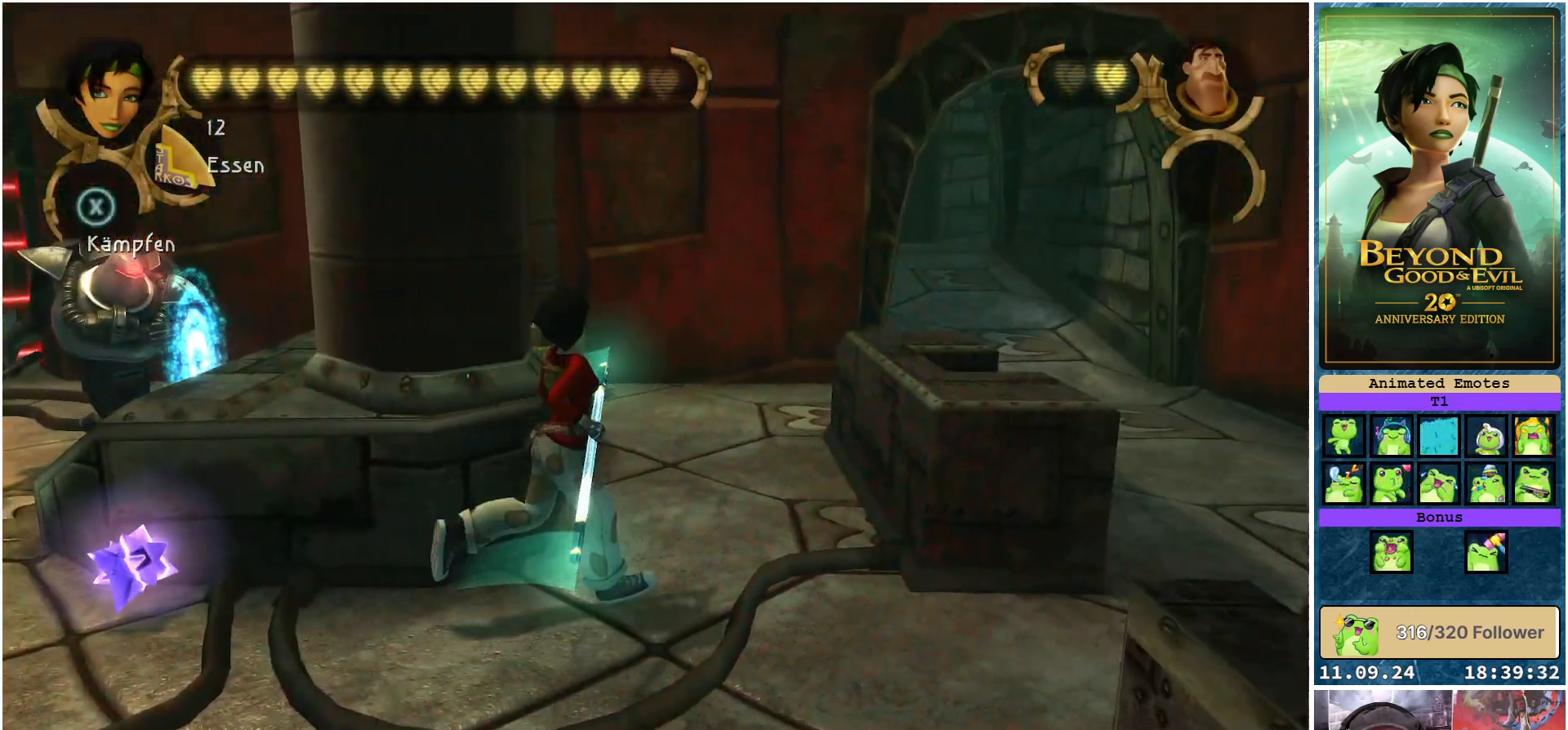
{"buttons": ["R2"], "left_stick": "up", "right_stick": "center", "events": [[33, "R2", "down"], [83, "left_stick", "up"]]}
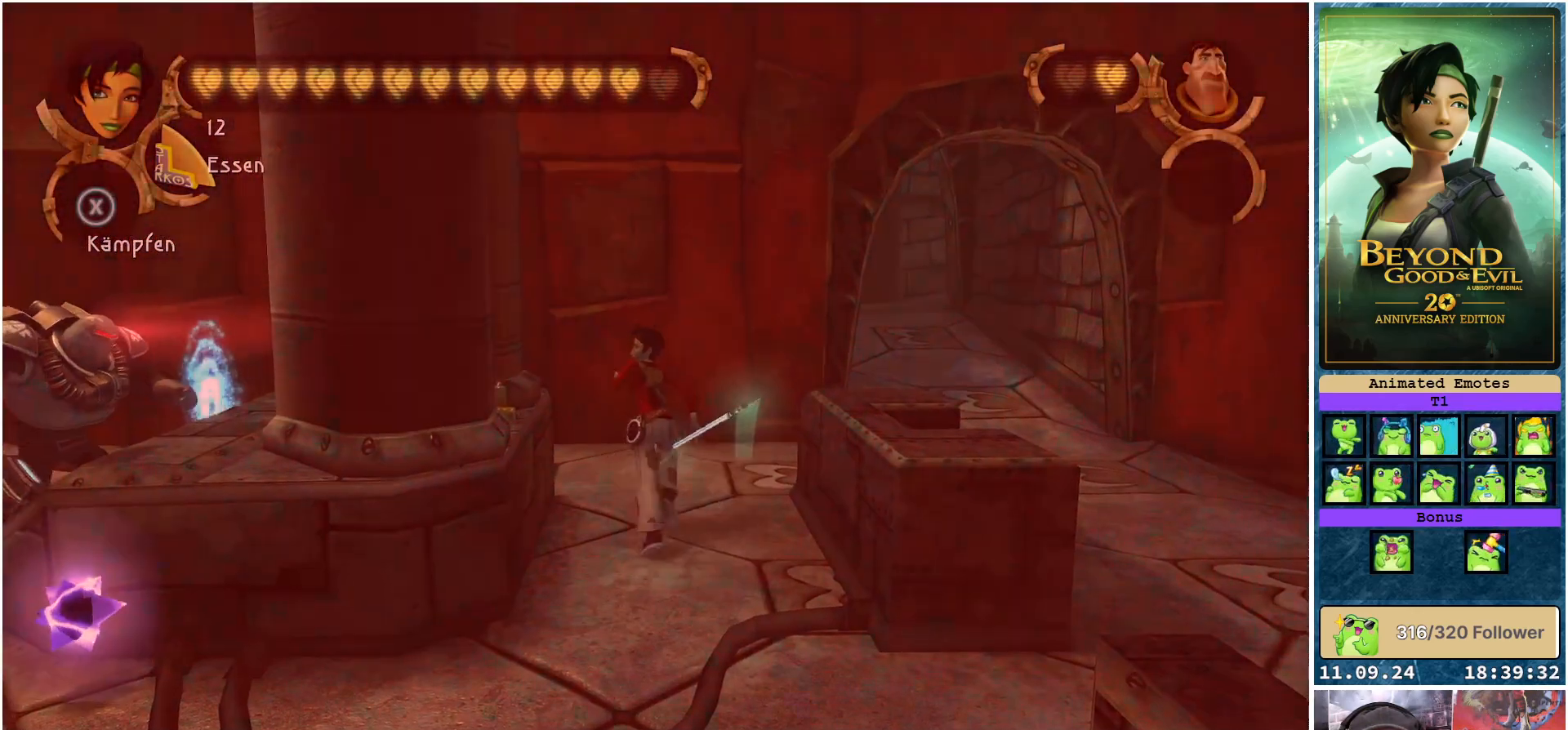
{"buttons": ["R2"], "left_stick": "right", "right_stick": "center", "events": [[67, "left_stick", "up-right"], [417, "left_stick", "right"]]}
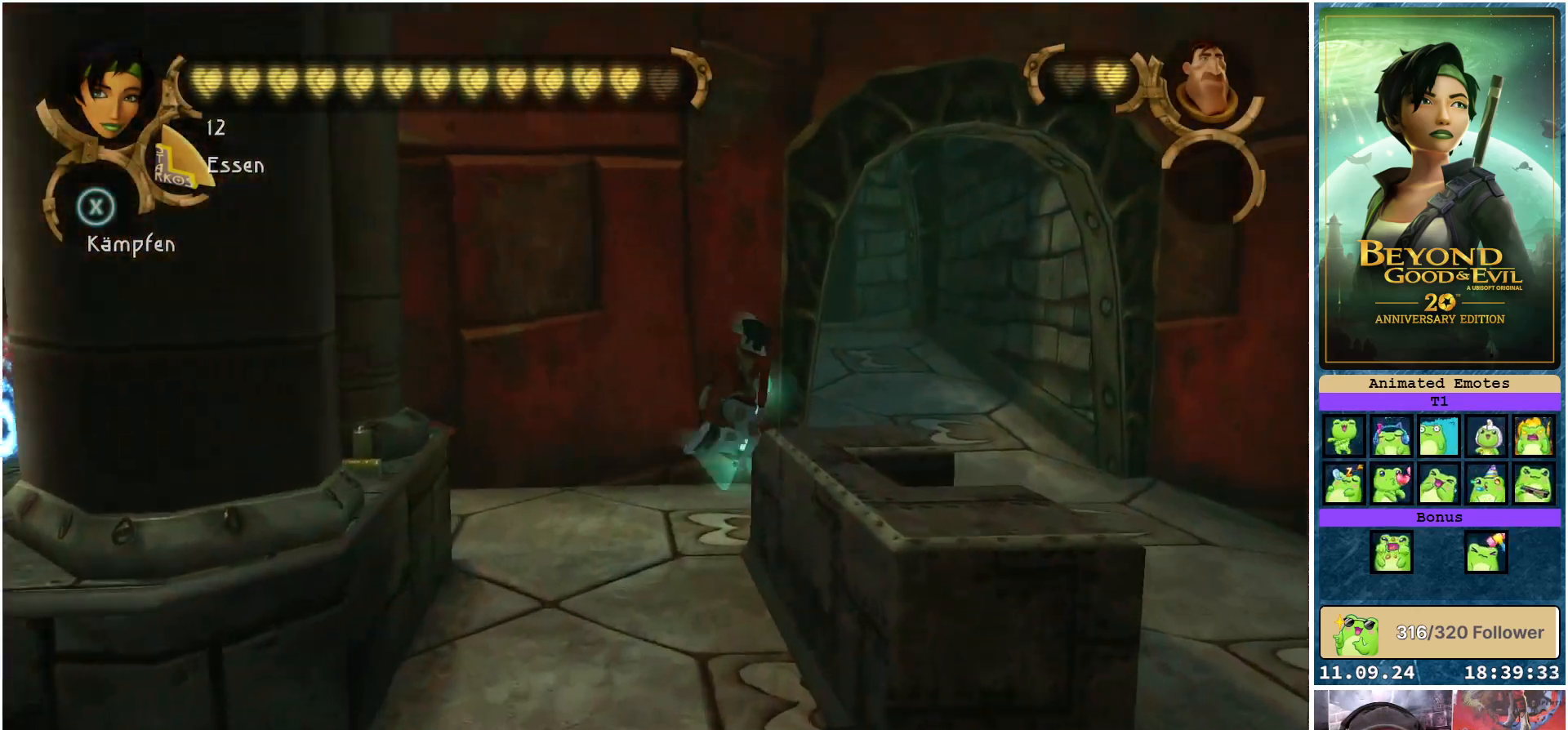
{"buttons": ["R2"], "left_stick": "up-left", "right_stick": "center", "events": [[133, "left_stick", "up-right"], [300, "left_stick", "up"], [433, "left_stick", "up-left"]]}
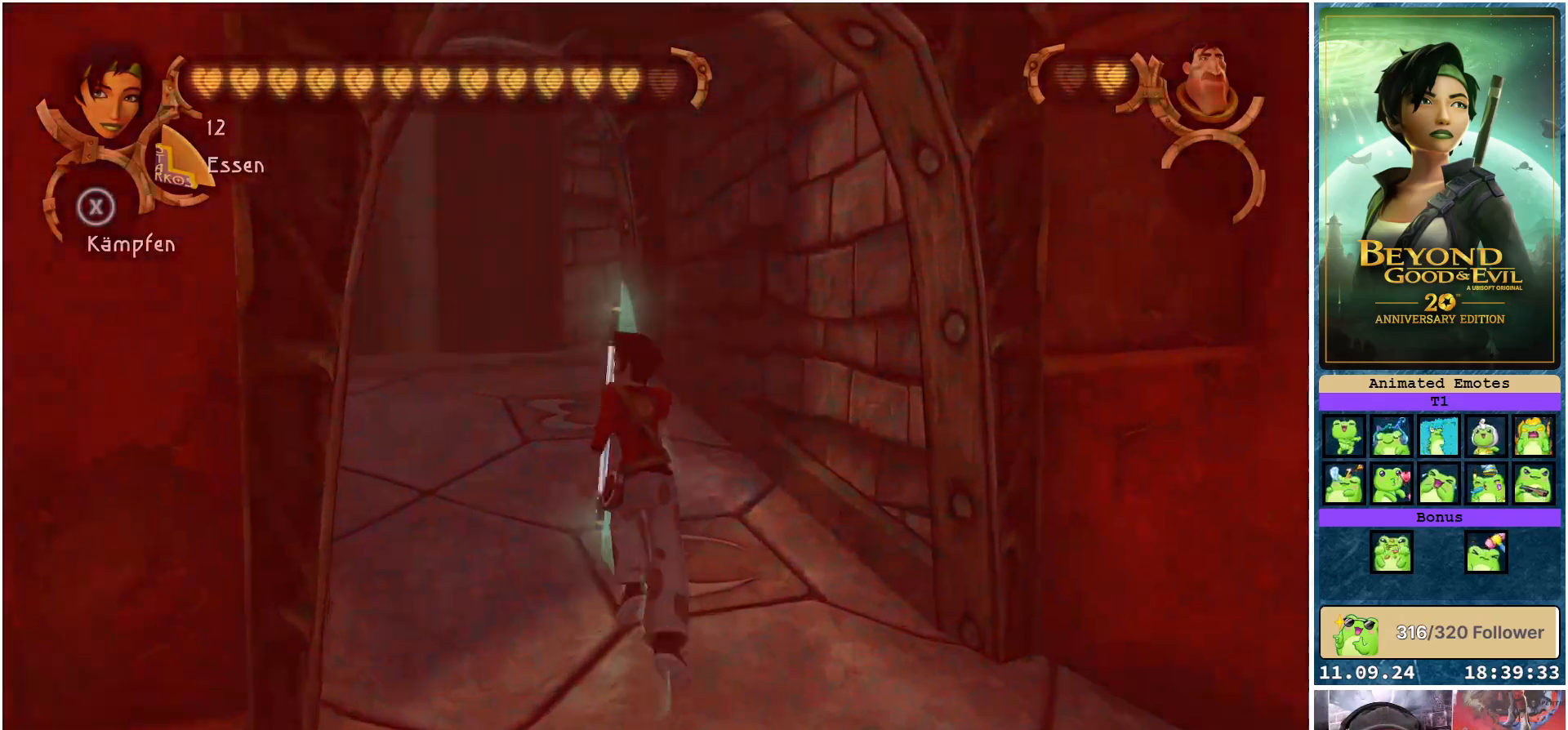
{"buttons": ["R2"], "left_stick": "up", "right_stick": "center", "events": [[200, "left_stick", "up"]]}
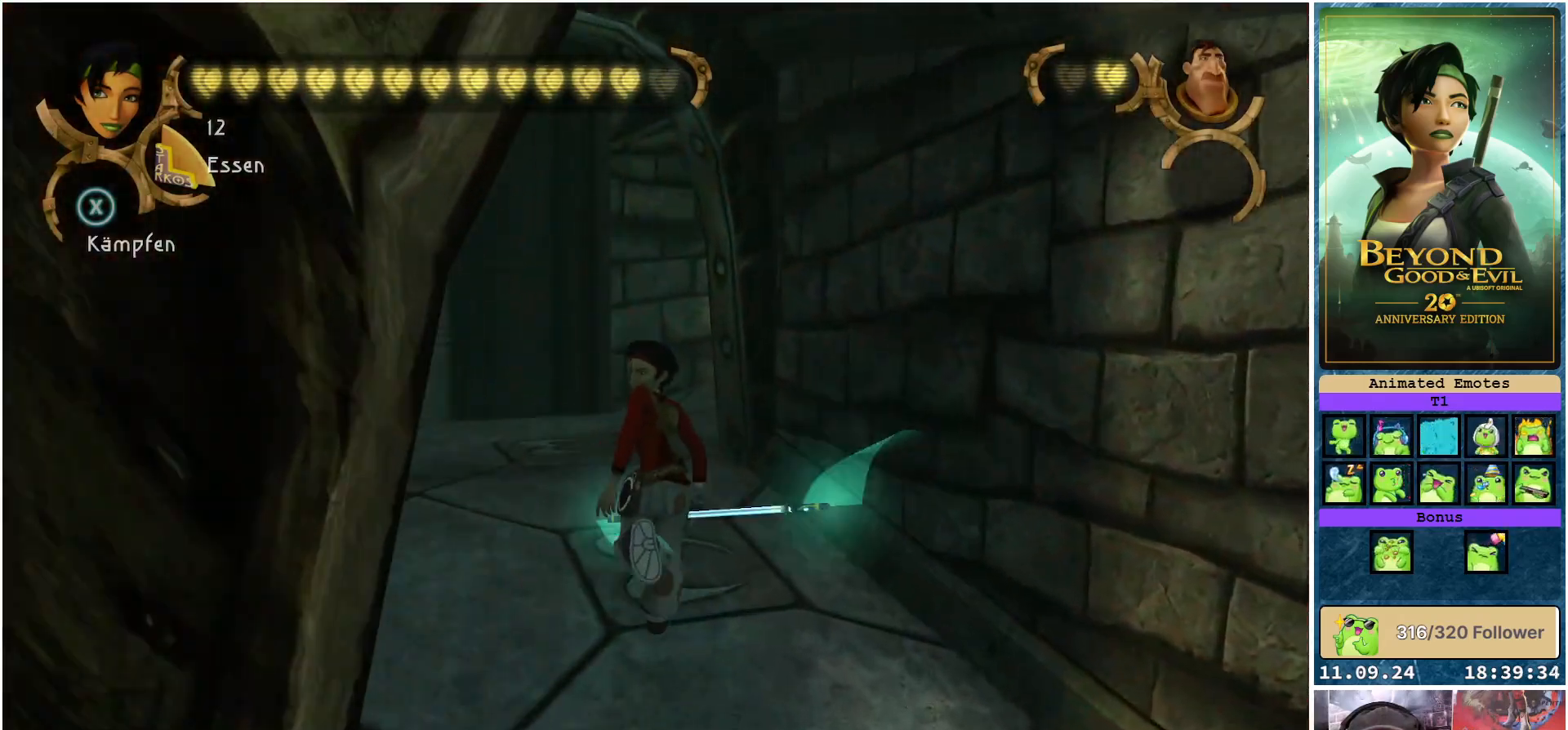
{"buttons": ["R2"], "left_stick": "up", "right_stick": "center", "events": []}
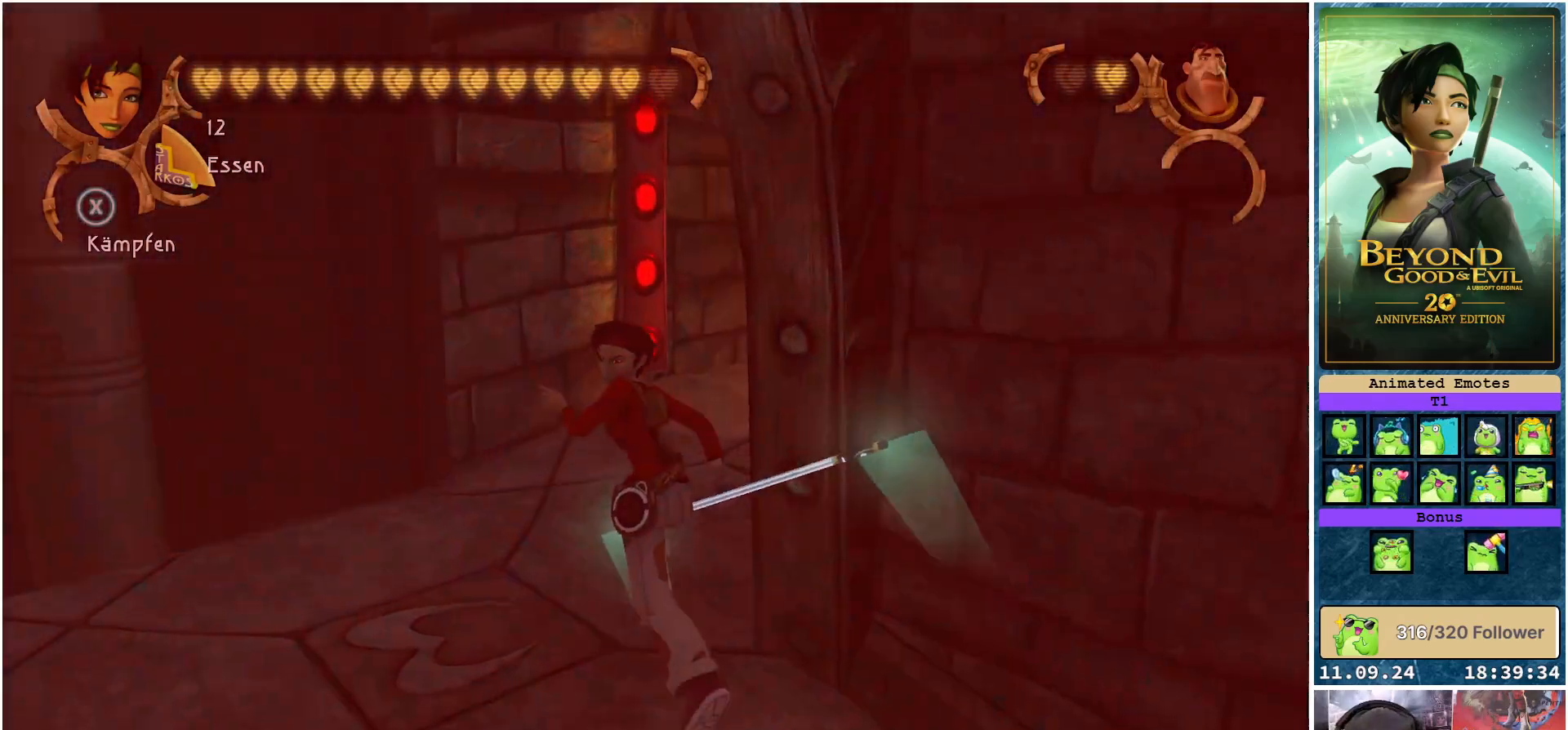
{"buttons": ["R2"], "left_stick": "up-right", "right_stick": "right", "events": [[167, "right_stick", "right"], [233, "left_stick", "up-right"]]}
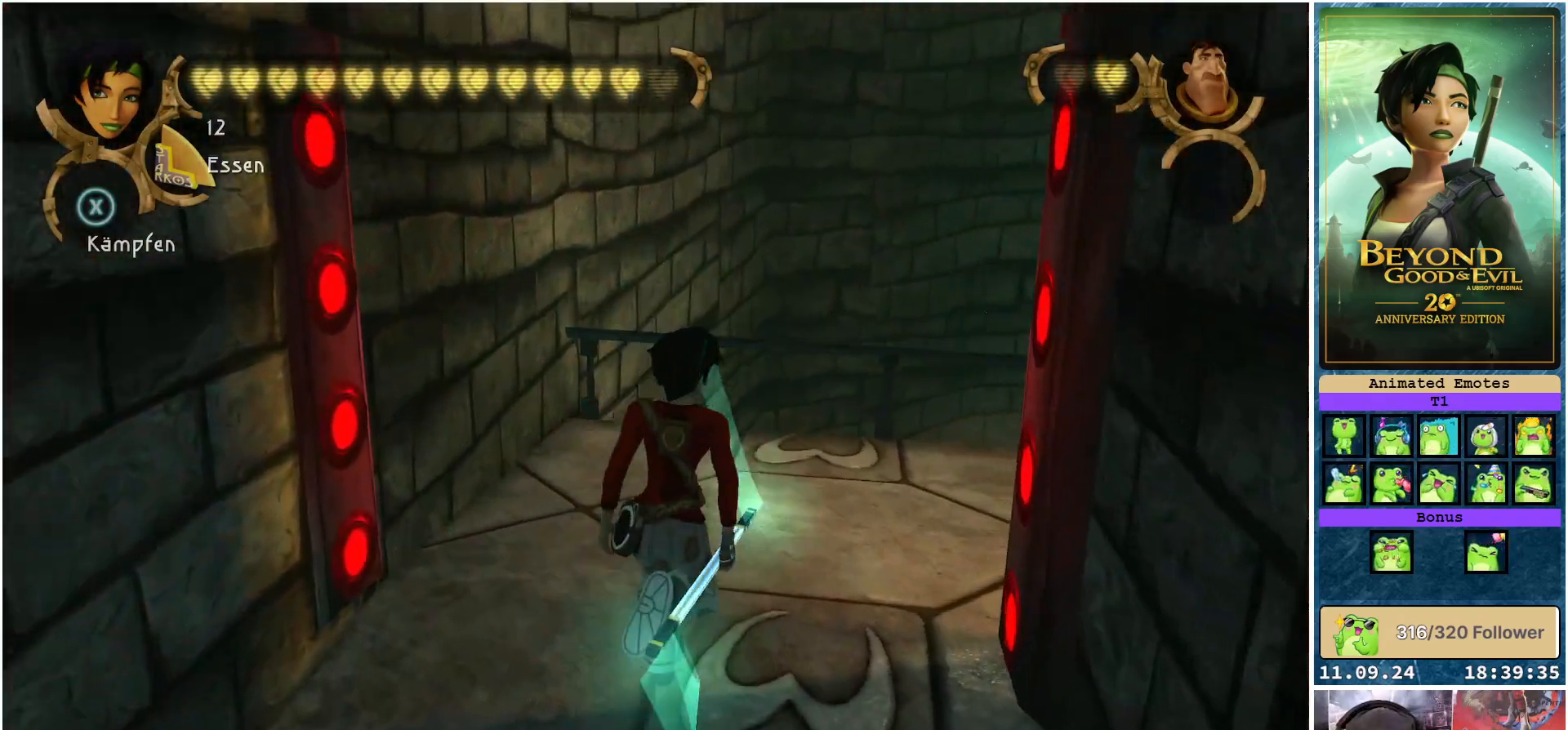
{"buttons": ["R2"], "left_stick": "up-right", "right_stick": "right", "events": []}
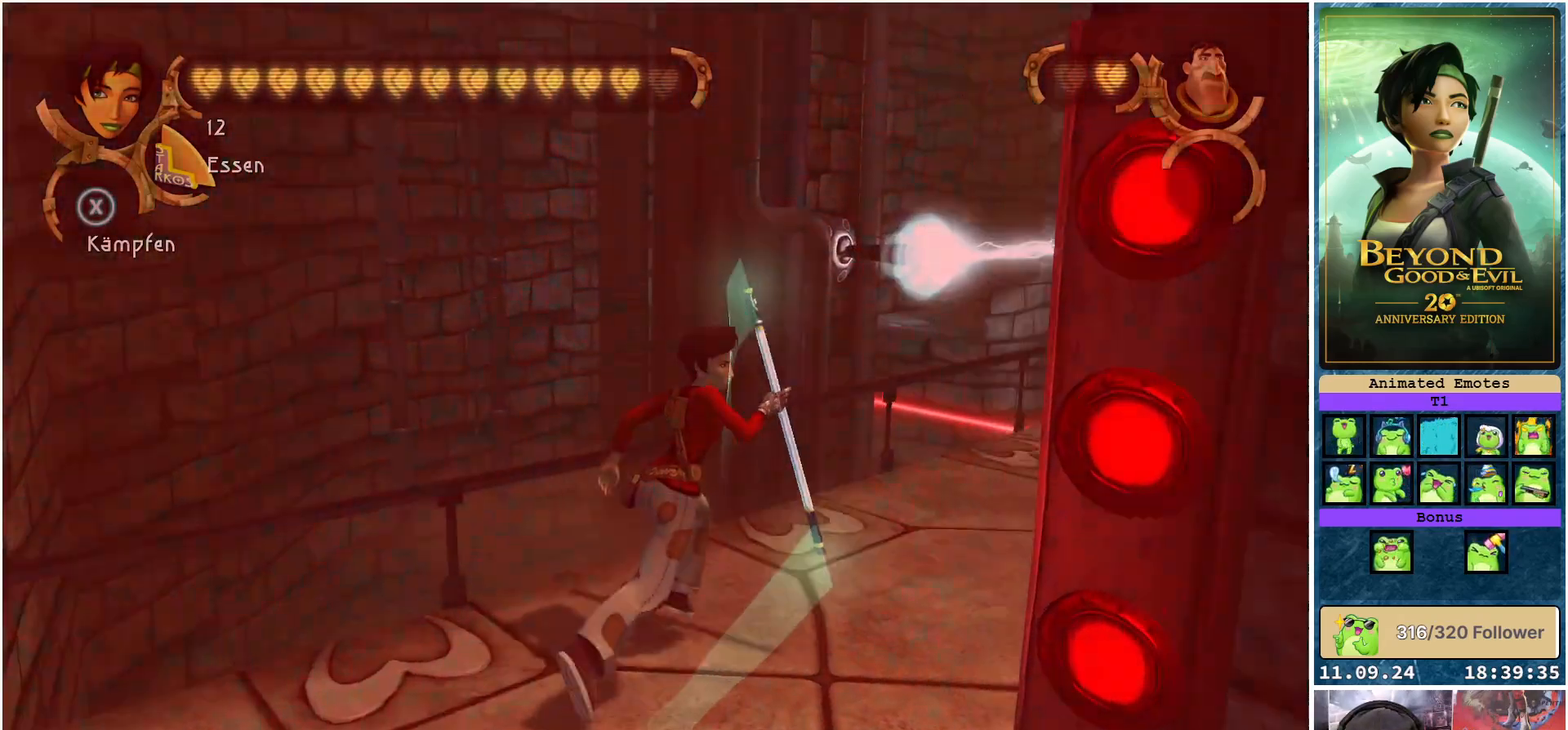
{"buttons": ["R2"], "left_stick": "up", "right_stick": "right", "events": [[150, "left_stick", "up"]]}
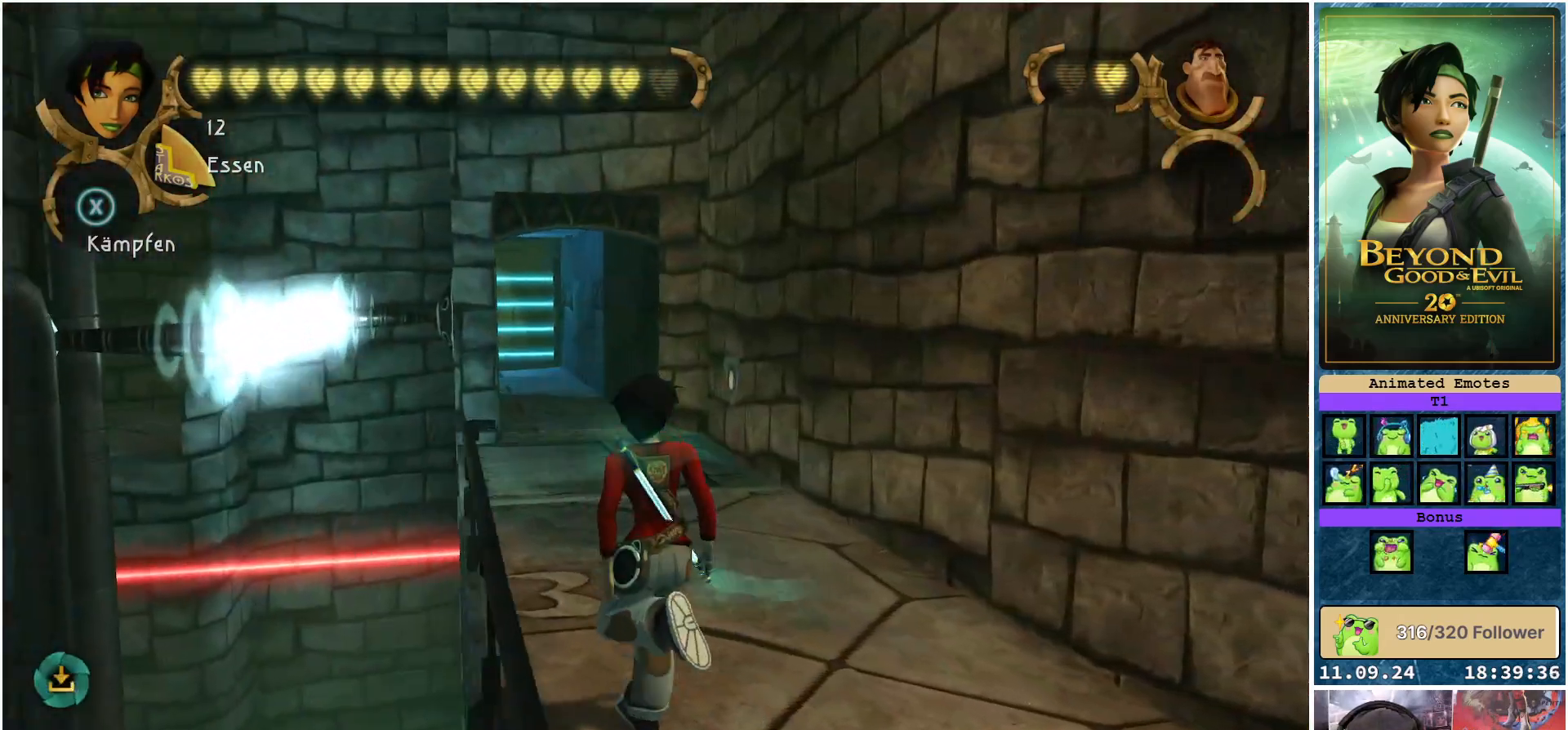
{"buttons": [], "left_stick": "right", "right_stick": "right", "events": [[233, "R2", "up"], [350, "left_stick", "right"]]}
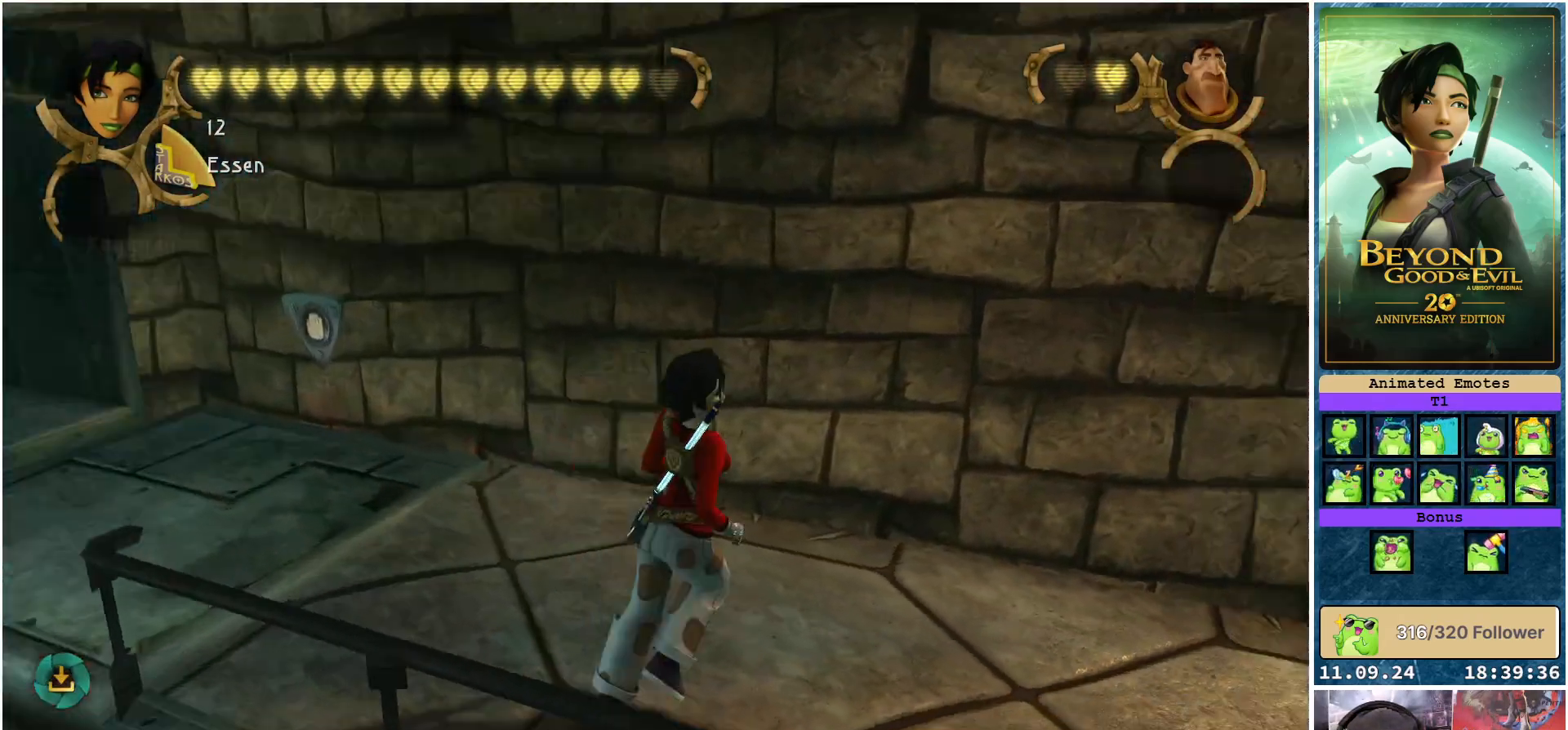
{"buttons": ["R2"], "left_stick": "up-right", "right_stick": "center", "events": [[300, "R2", "down"], [383, "right_stick", "center"], [433, "left_stick", "up-right"]]}
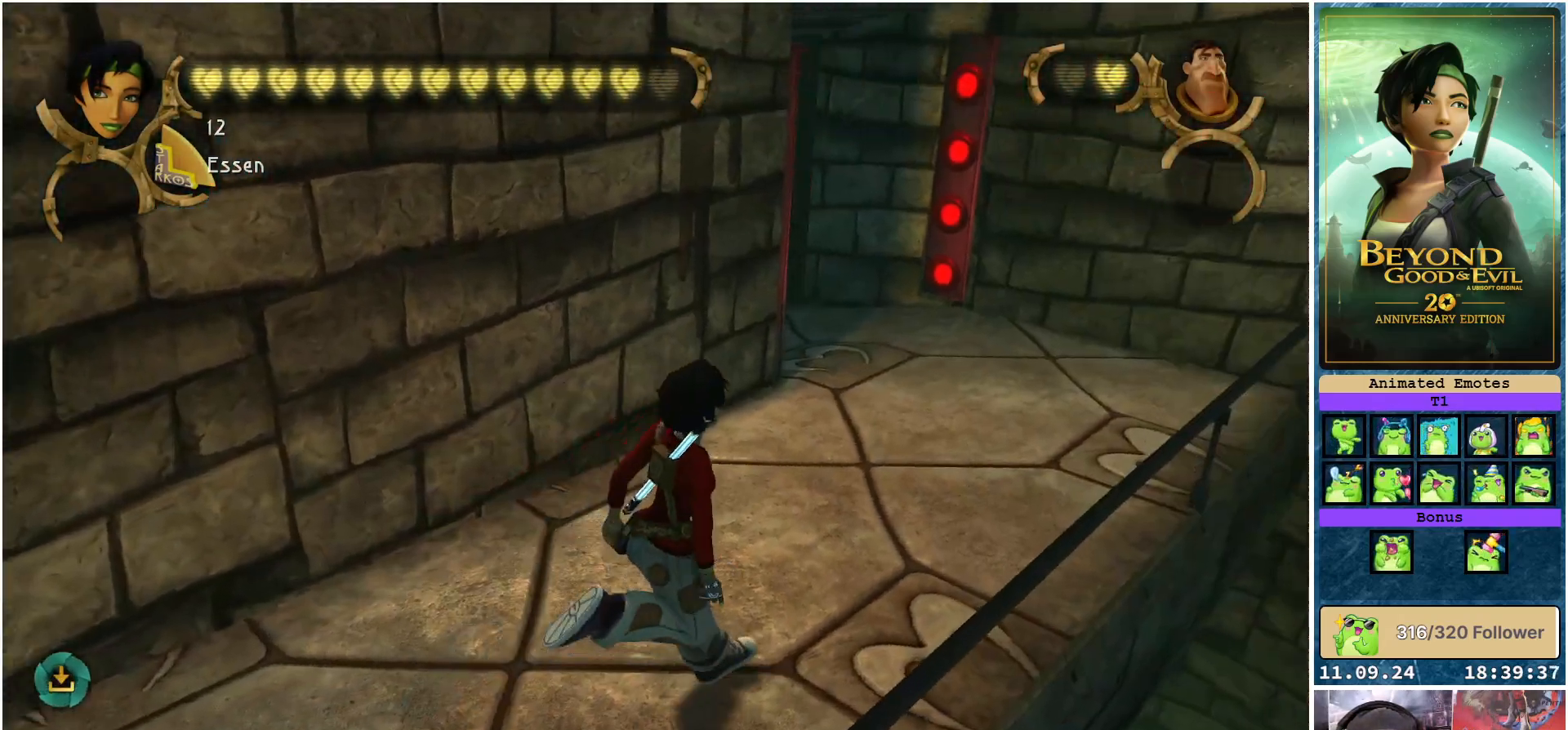
{"buttons": ["R2"], "left_stick": "up", "right_stick": "center", "events": [[417, "left_stick", "up"]]}
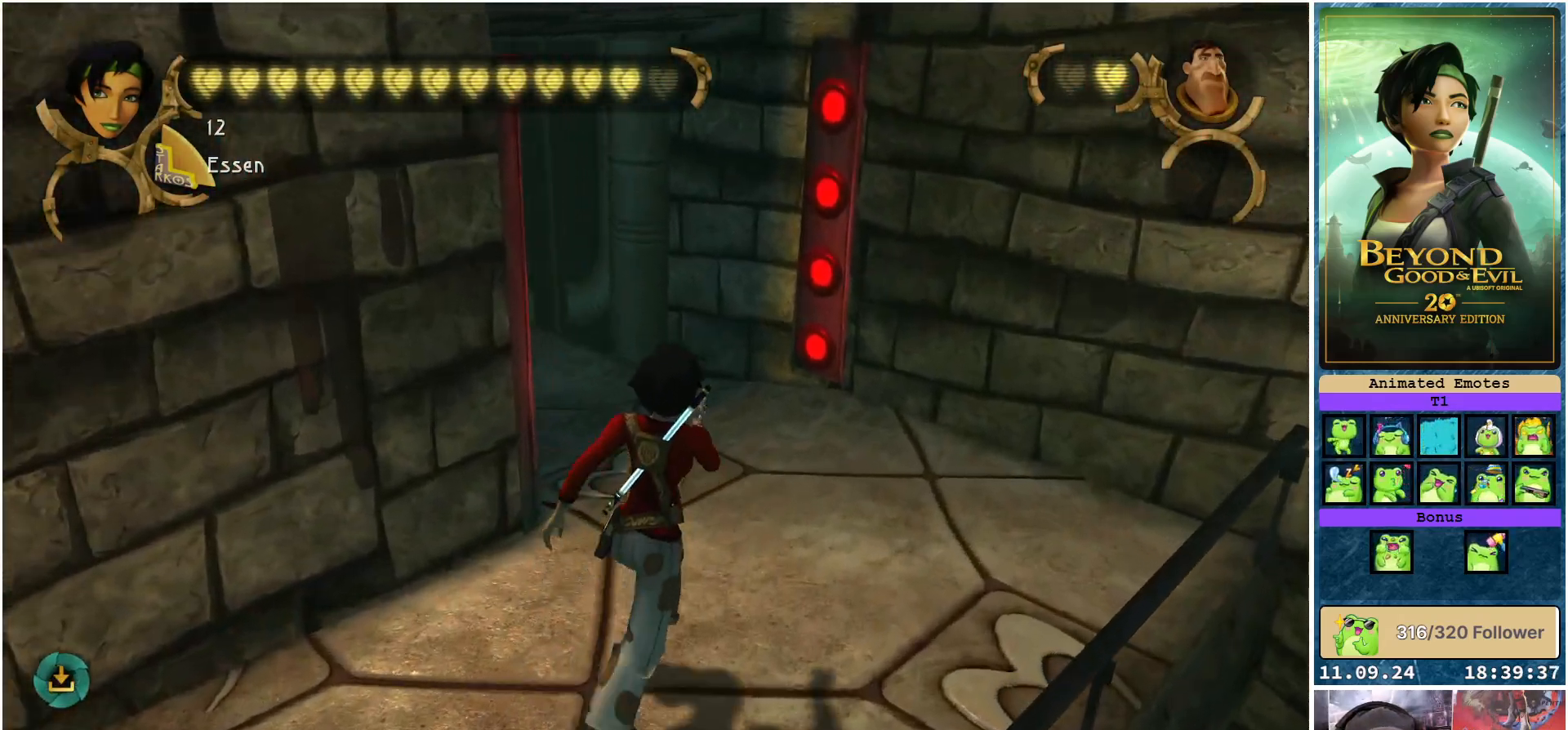
{"buttons": ["R2"], "left_stick": "up", "right_stick": "center", "events": []}
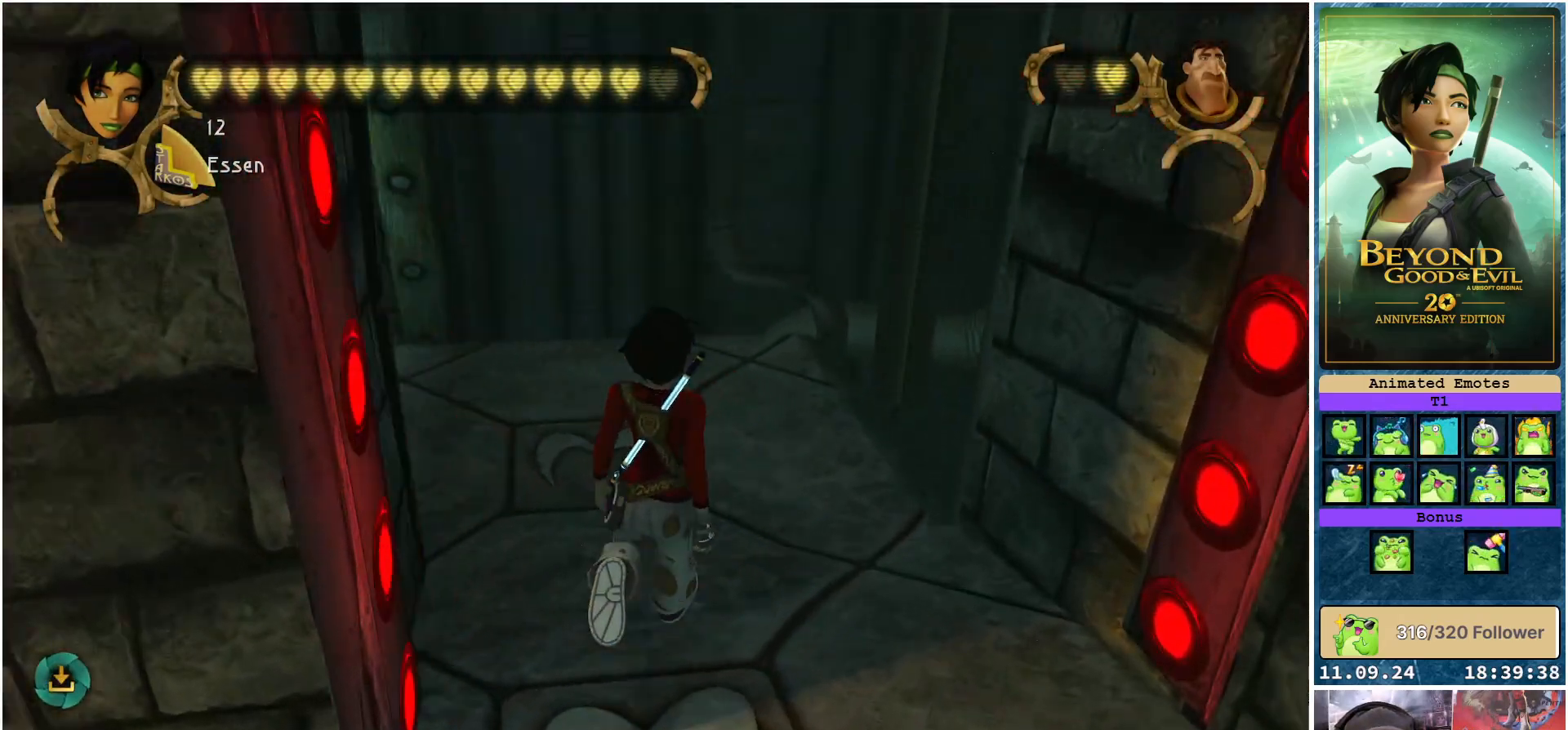
{"buttons": ["R2"], "left_stick": "up-left", "right_stick": "left", "events": [[133, "right_stick", "left"], [300, "left_stick", "up-left"]]}
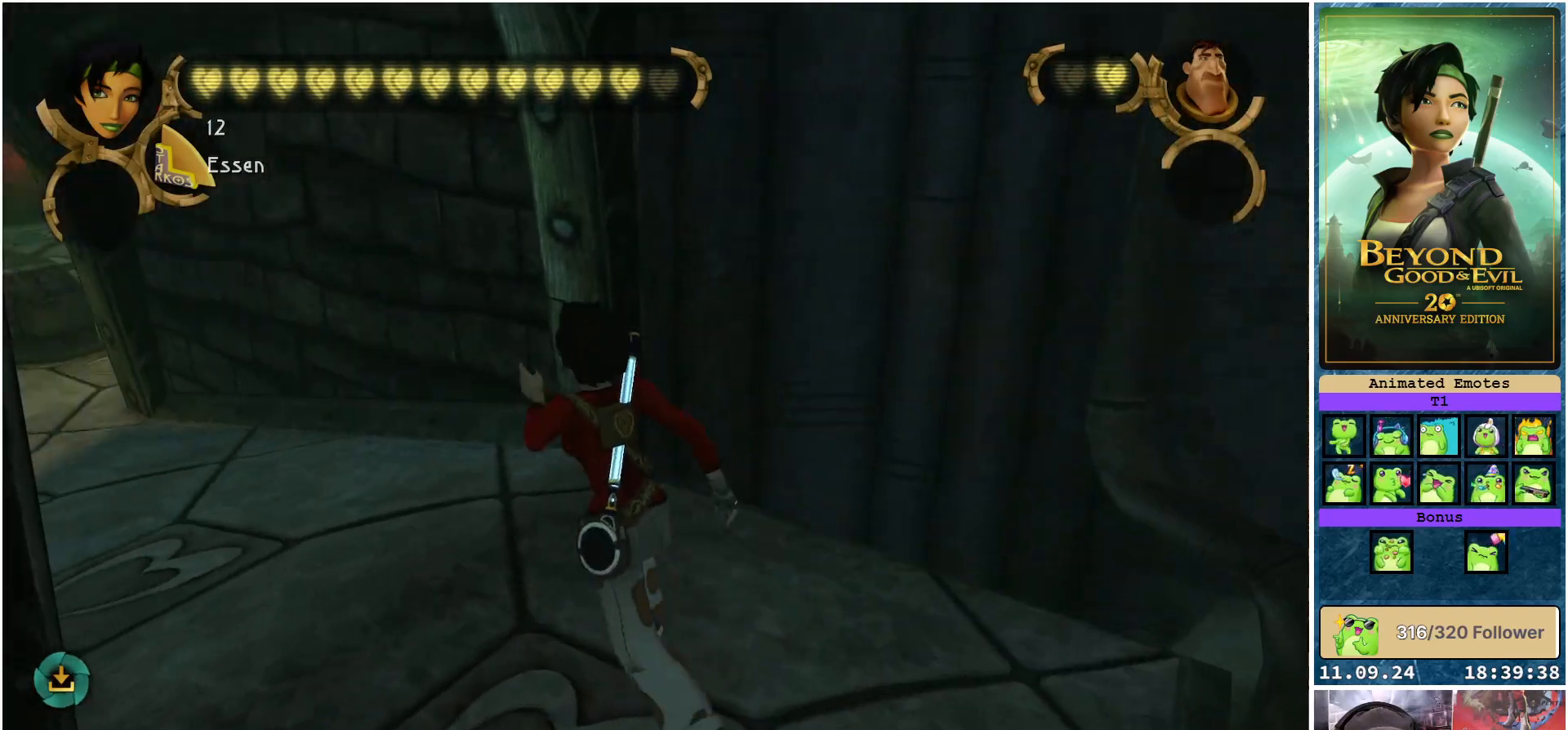
{"buttons": [], "left_stick": "up", "right_stick": "center", "events": [[217, "left_stick", "up"], [283, "right_stick", "center"], [500, "R2", "up"]]}
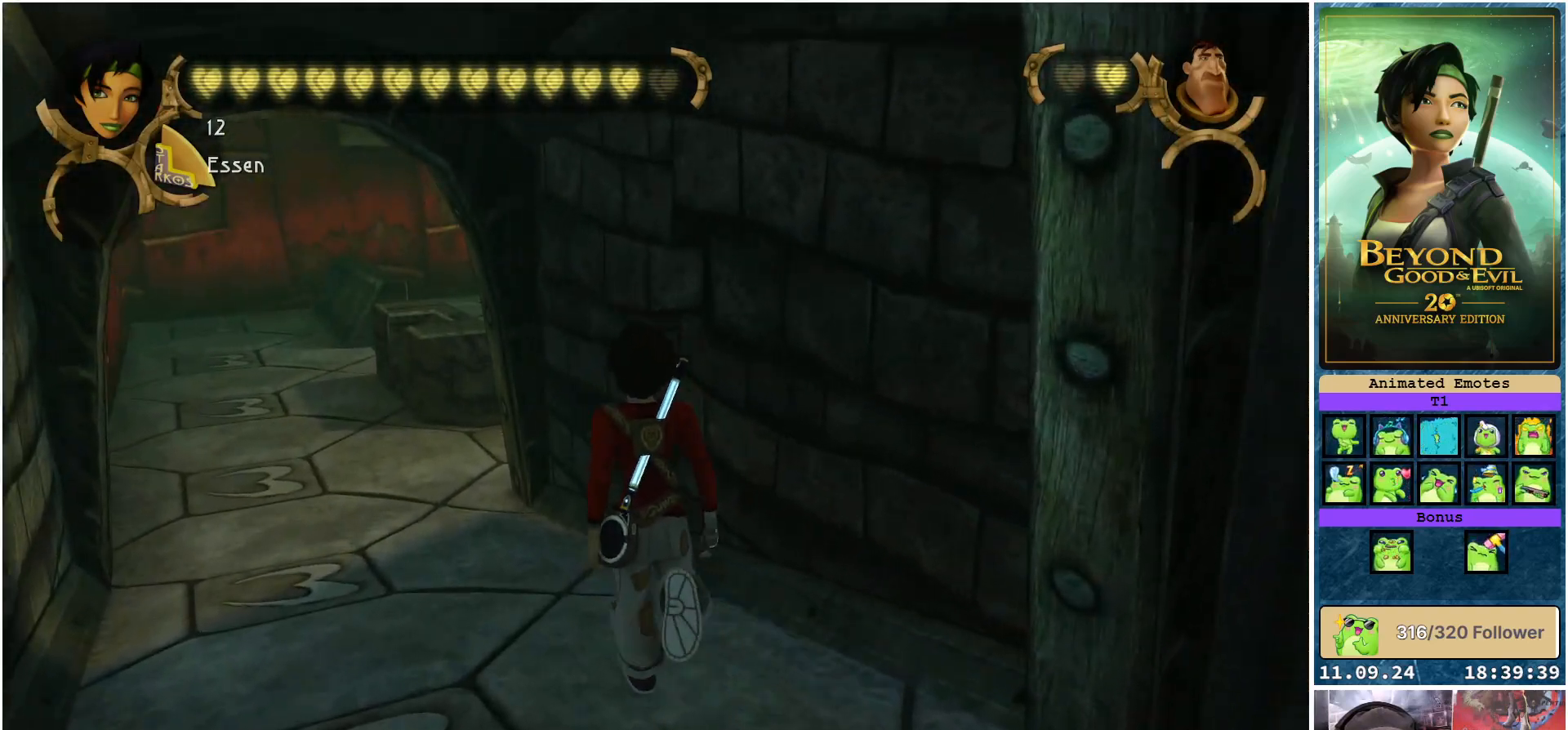
{"buttons": [], "left_stick": "up-left", "right_stick": "center", "events": [[250, "left_stick", "up-left"]]}
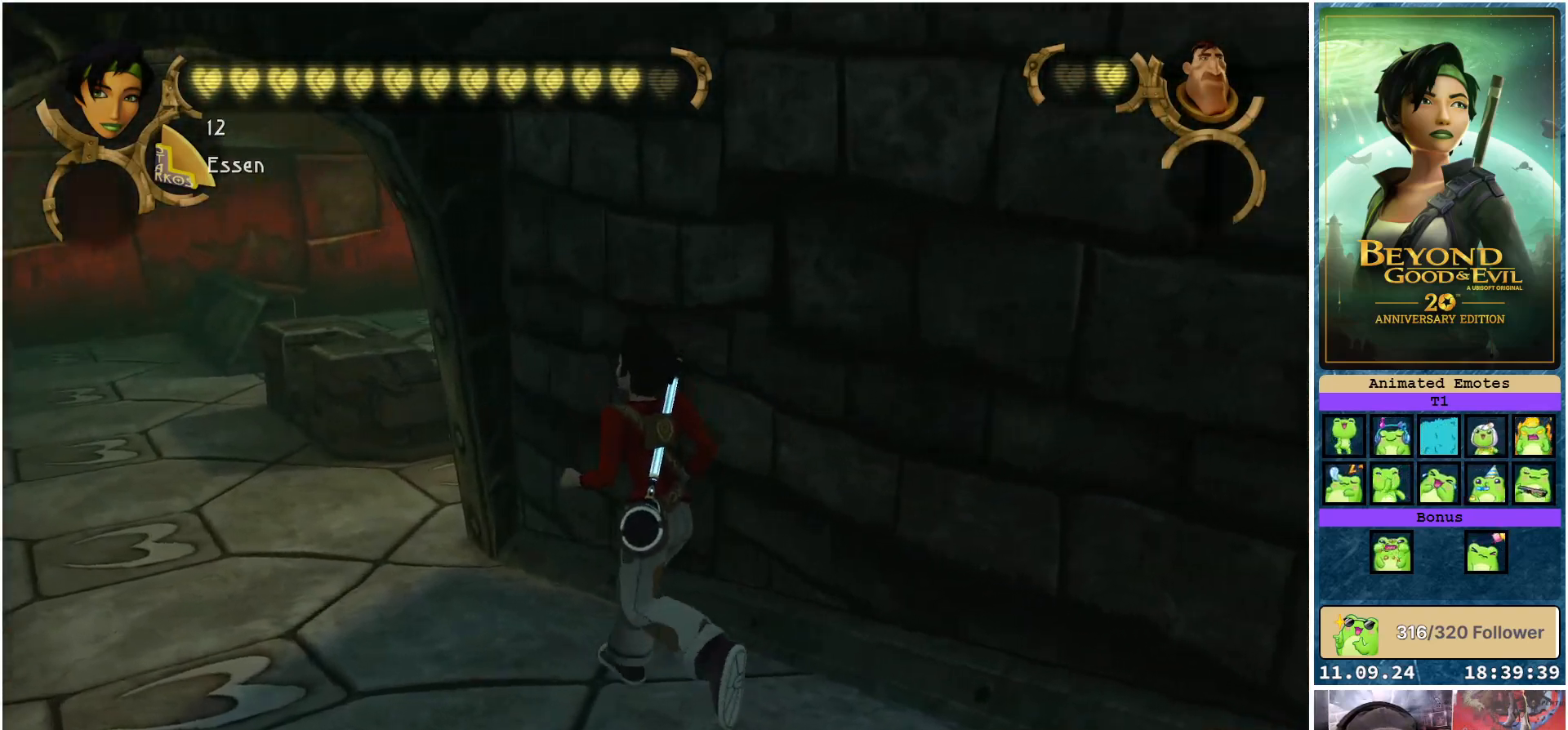
{"buttons": ["L2"], "left_stick": "up-left", "right_stick": "center", "events": [[450, "L2", "down"]]}
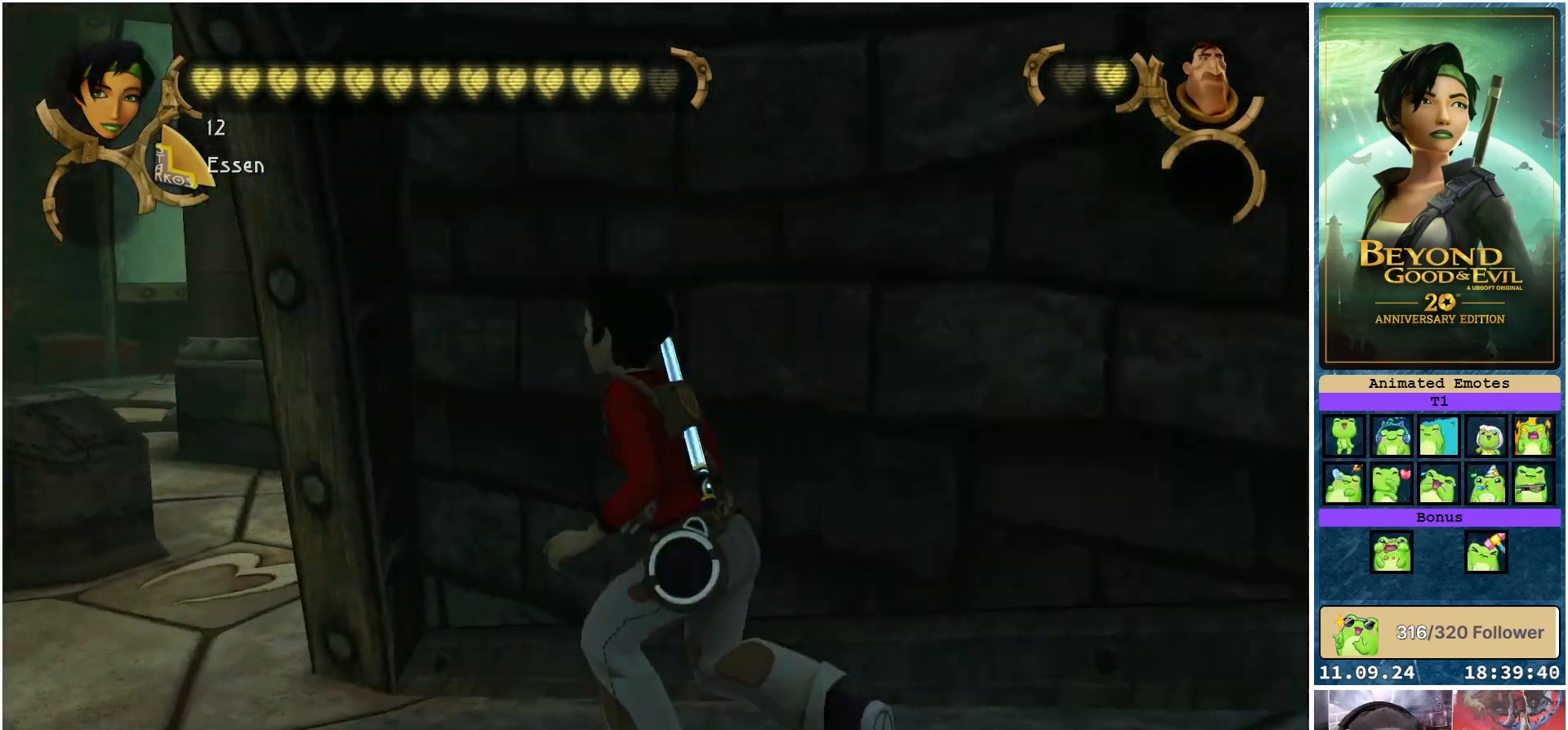
{"buttons": ["L2"], "left_stick": "up-left", "right_stick": "center", "events": []}
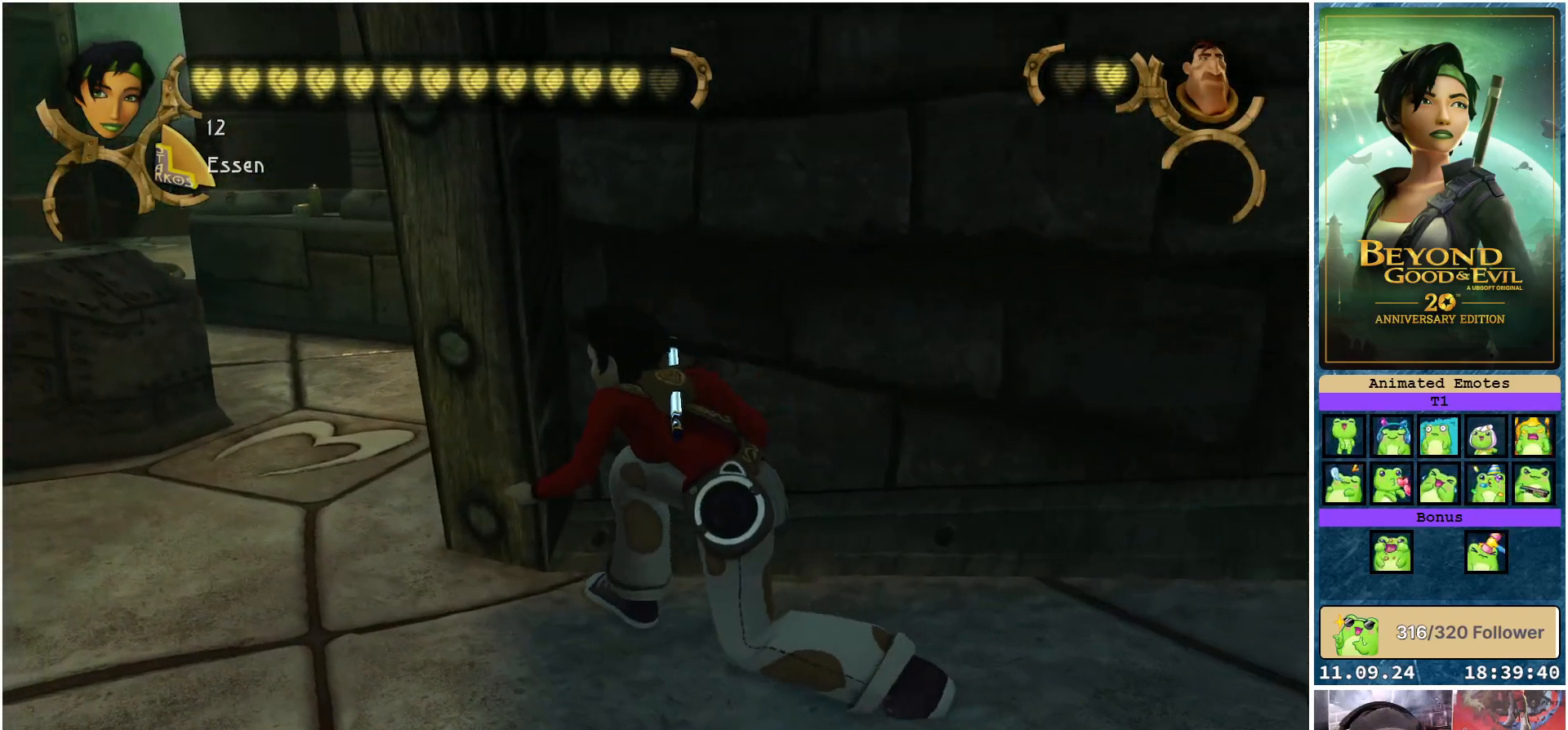
{"buttons": ["L2"], "left_stick": "center", "right_stick": "center", "events": [[267, "left_stick", "center"]]}
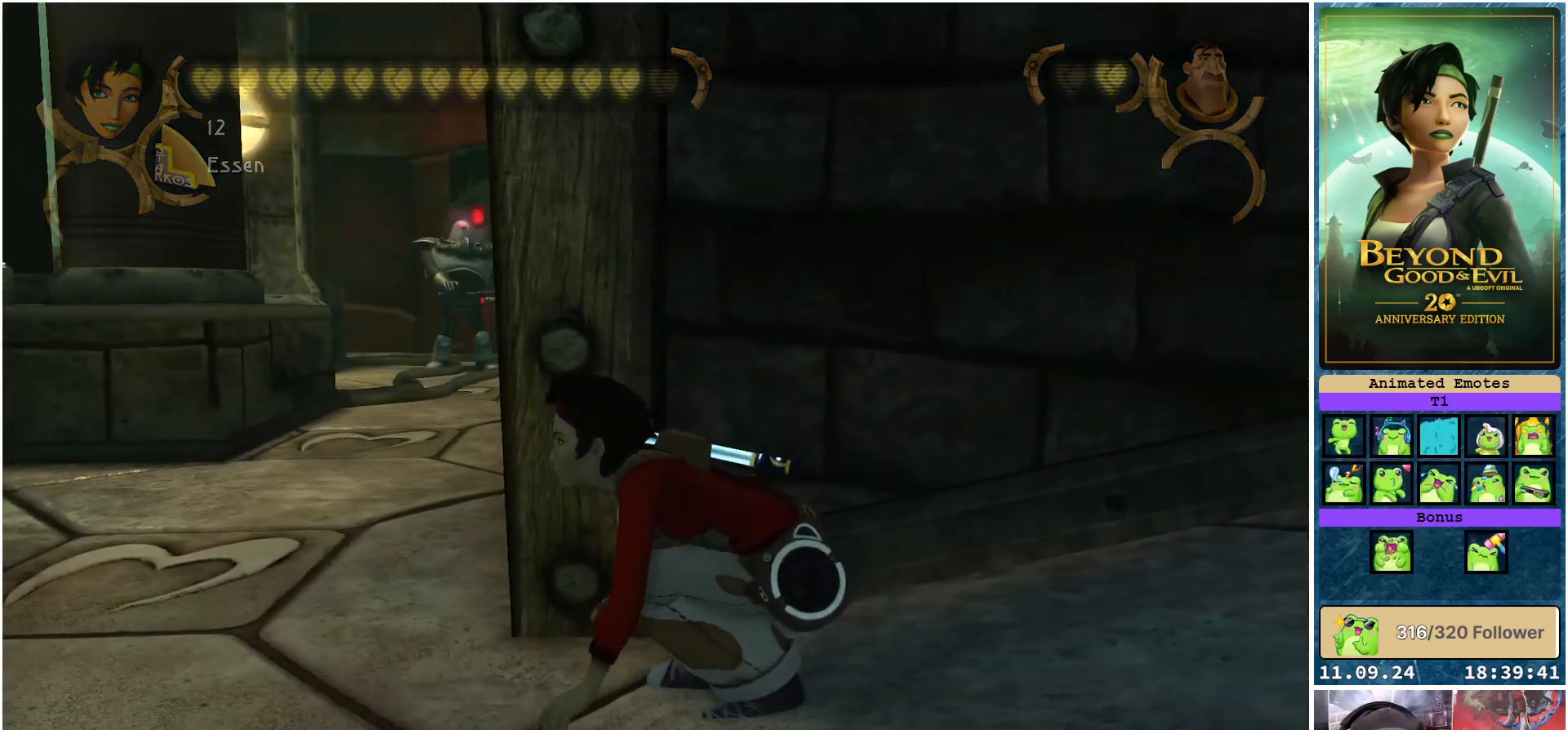
{"buttons": ["B", "L2"], "left_stick": "left", "right_stick": "center", "events": [[133, "left_stick", "left"], [450, "B", "down"]]}
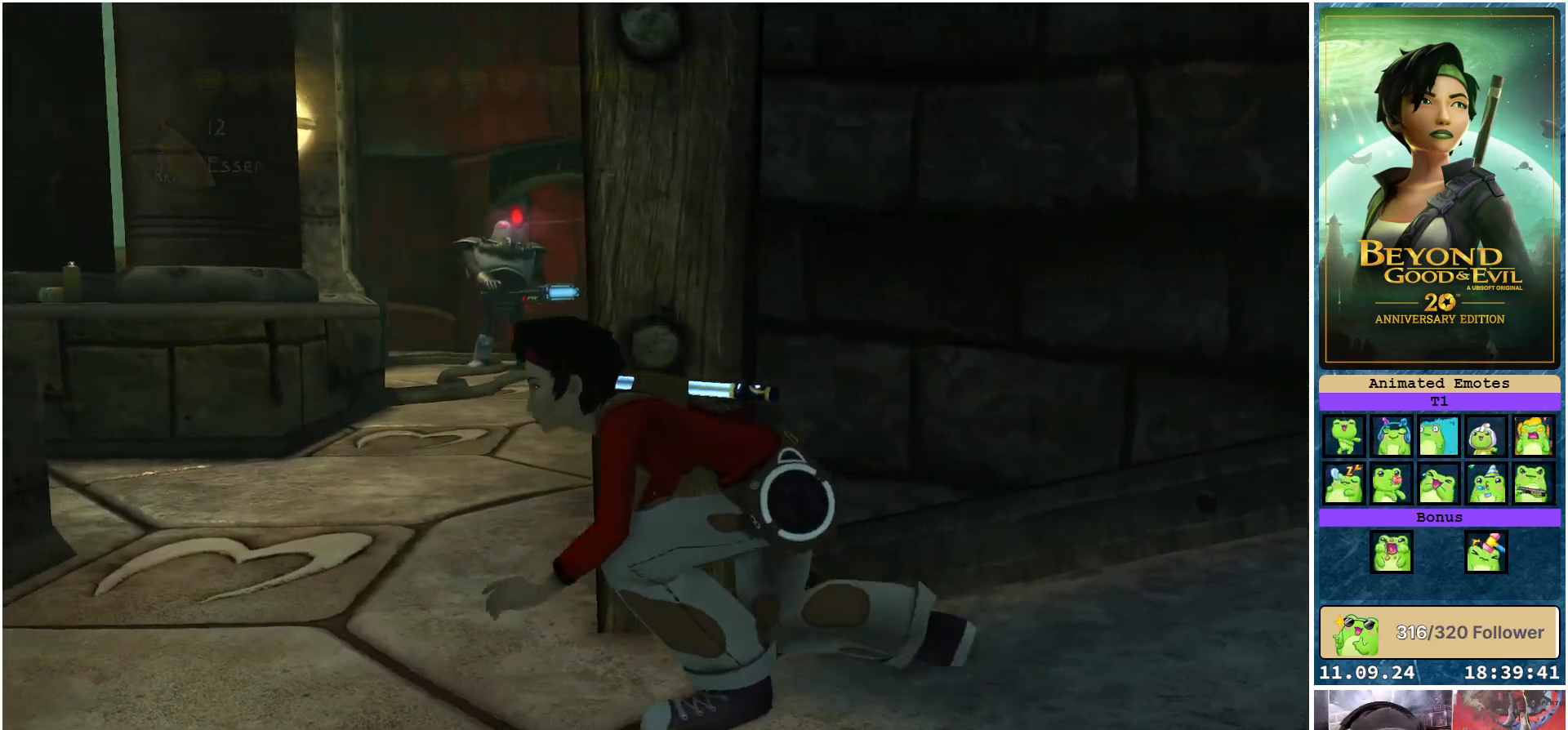
{"buttons": ["L2"], "left_stick": "up-left", "right_stick": "center", "events": [[100, "B", "up"], [400, "left_stick", "up-left"]]}
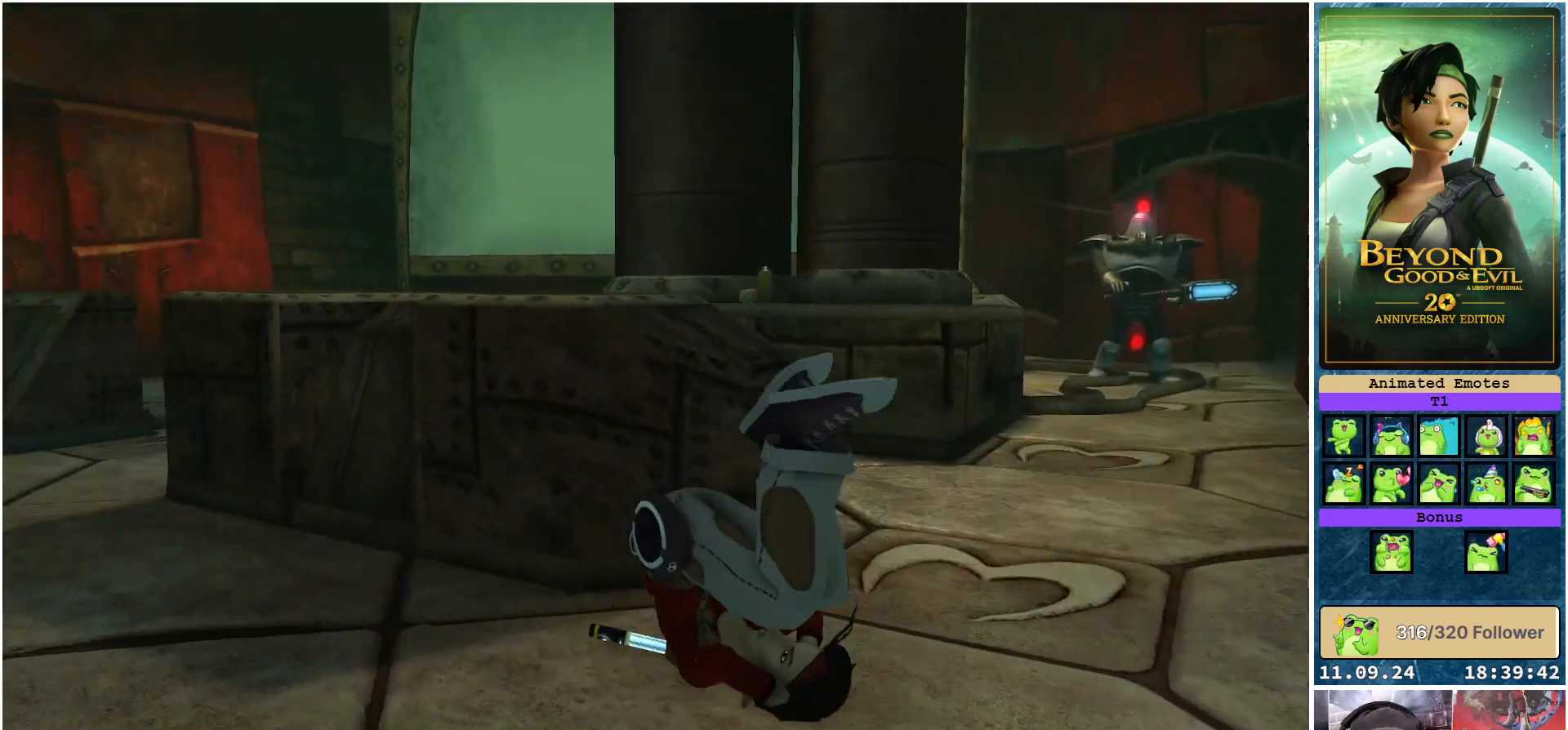
{"buttons": ["L2"], "left_stick": "left", "right_stick": "right", "events": [[200, "right_stick", "right"], [450, "left_stick", "left"]]}
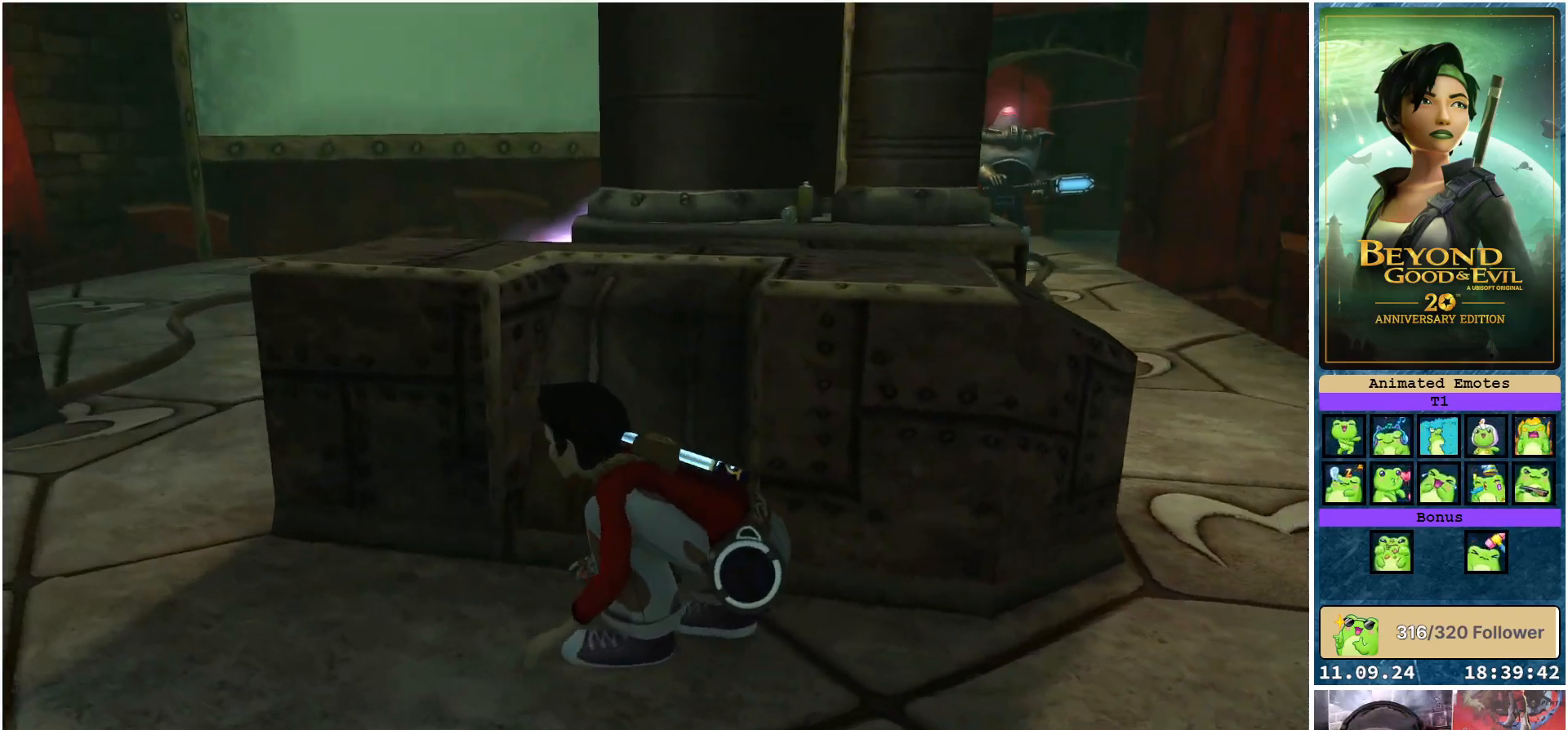
{"buttons": ["L2"], "left_stick": "left", "right_stick": "center", "events": [[283, "right_stick", "center"]]}
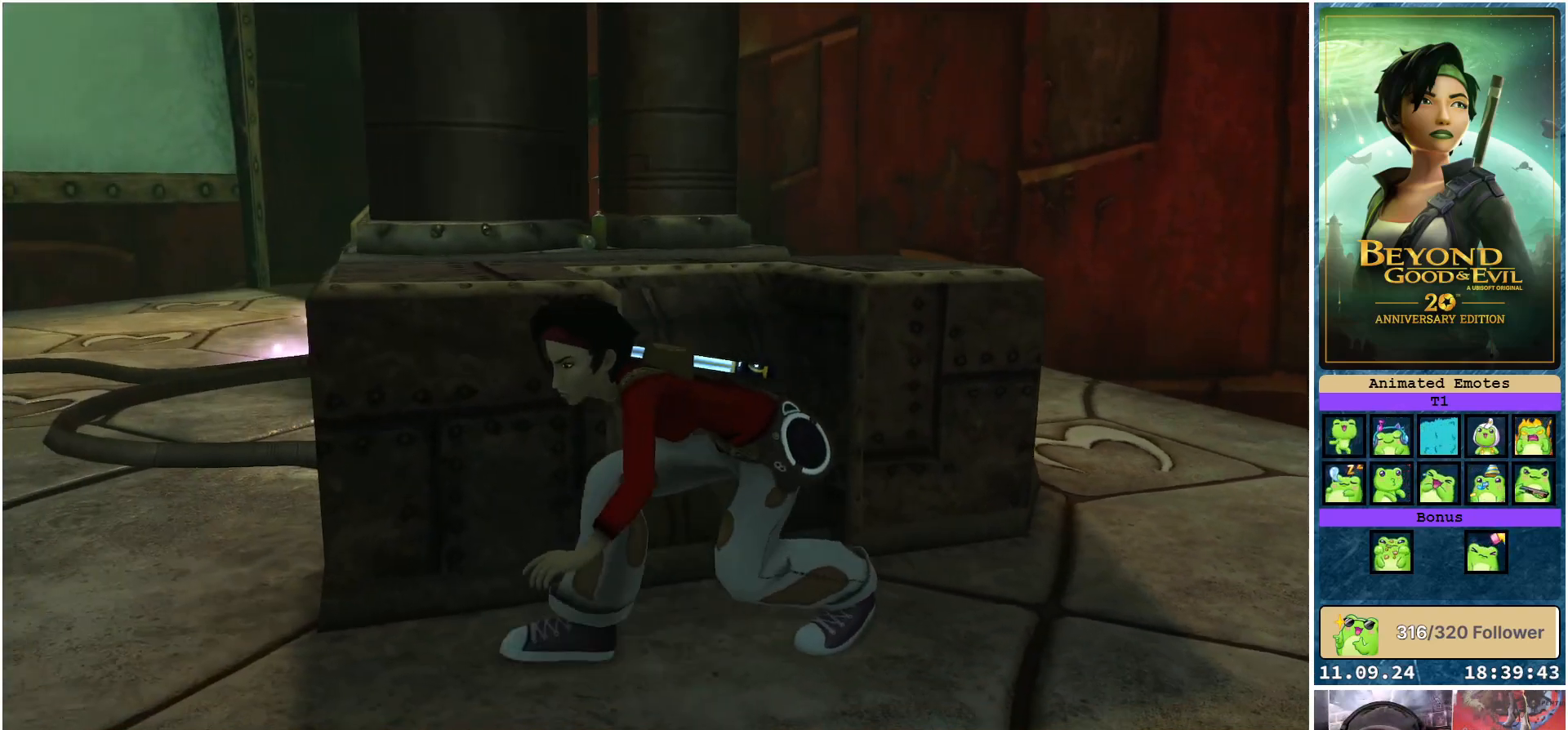
{"buttons": ["L2"], "left_stick": "up-left", "right_stick": "center", "events": [[417, "left_stick", "up-left"]]}
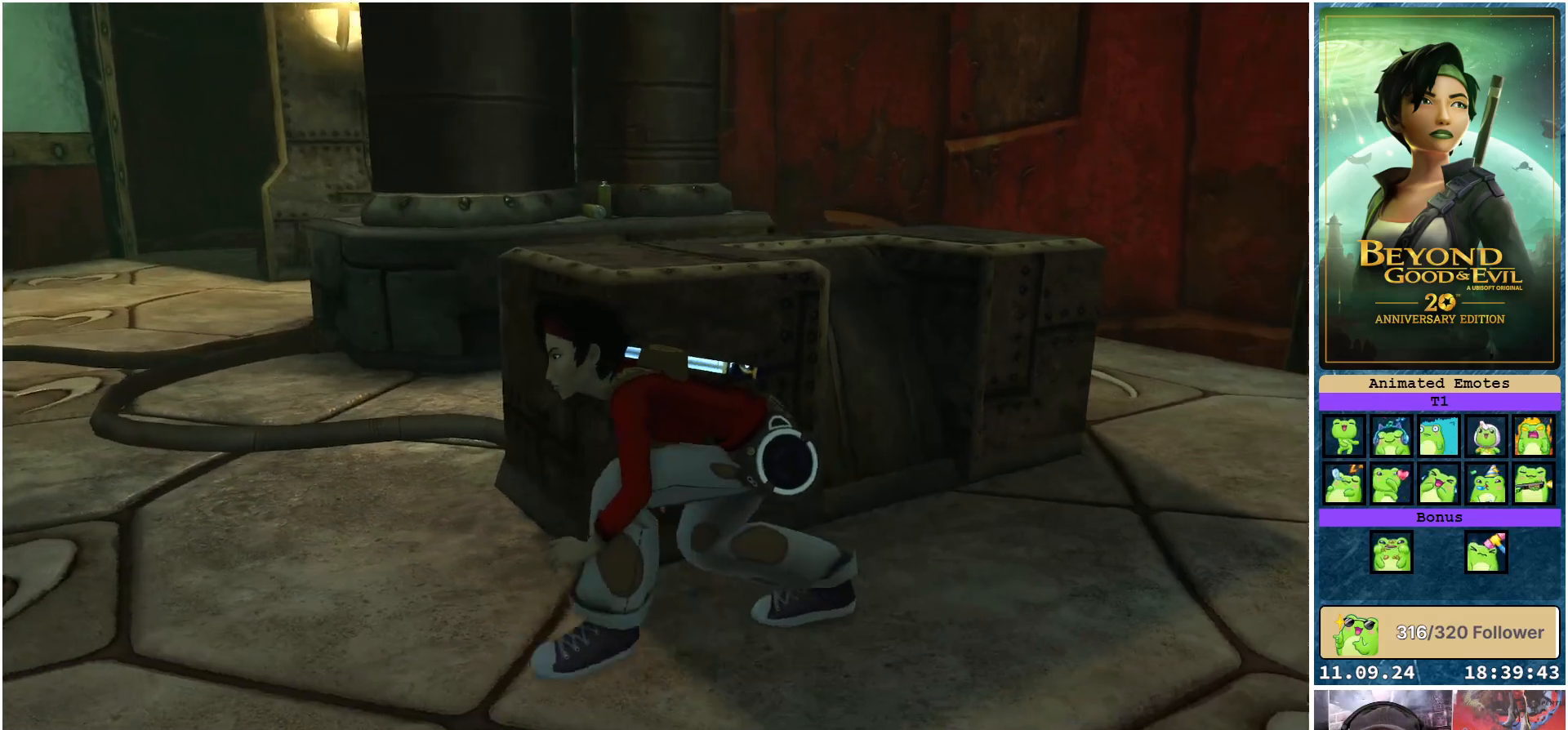
{"buttons": ["L2"], "left_stick": "up-left", "right_stick": "center", "events": []}